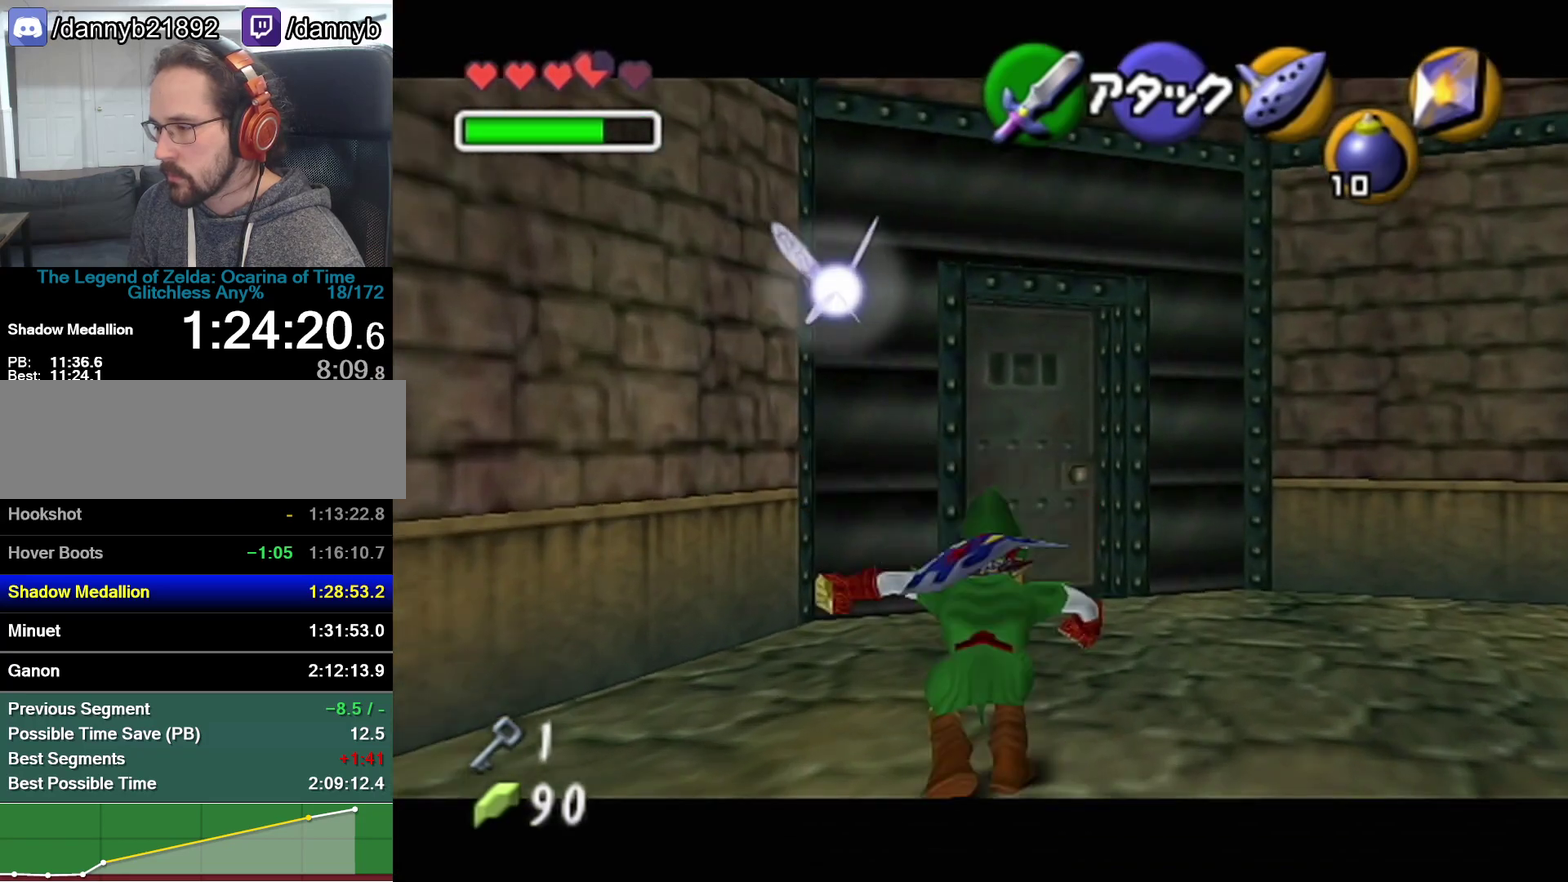
Gameplay with a controller (Nintendo layout); each line is a JSON object with the inputs held at the frame after it. "events" lists button and stick changes between this image and that frame as [ms after this image, input, new state], when the widget could be followed in between. Not read: L3 R3.
{"buttons": [], "left_stick": "up", "events": []}
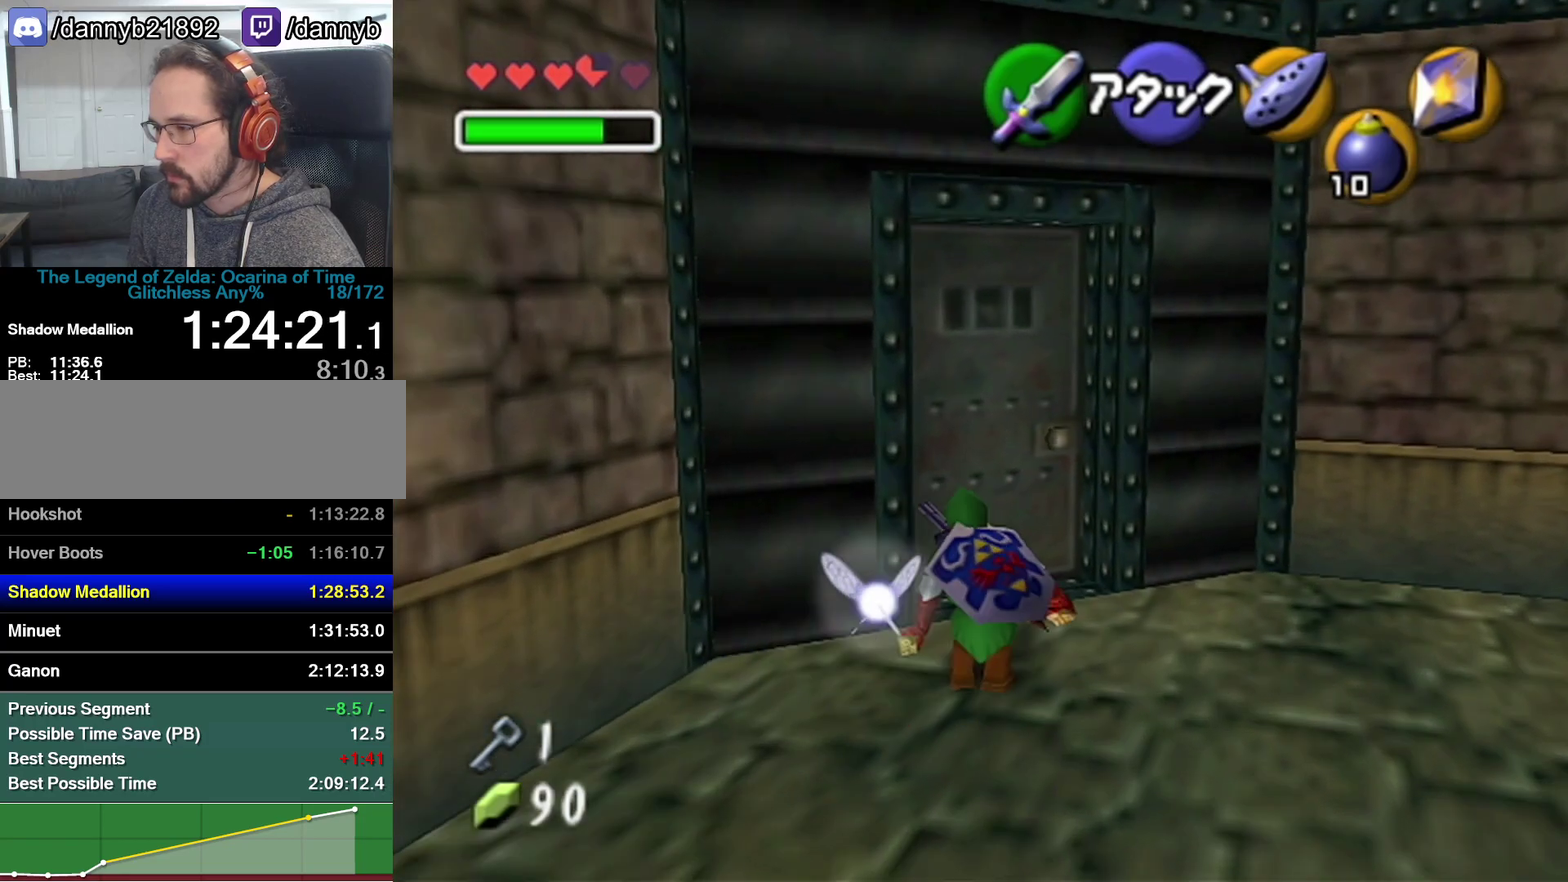
{"buttons": ["A"], "left_stick": "center", "events": [[33, "A", "down"], [33, "left_stick", "center"], [100, "A", "up"], [167, "A", "down"], [250, "A", "up"], [317, "A", "down"], [417, "A", "up"], [483, "A", "down"]]}
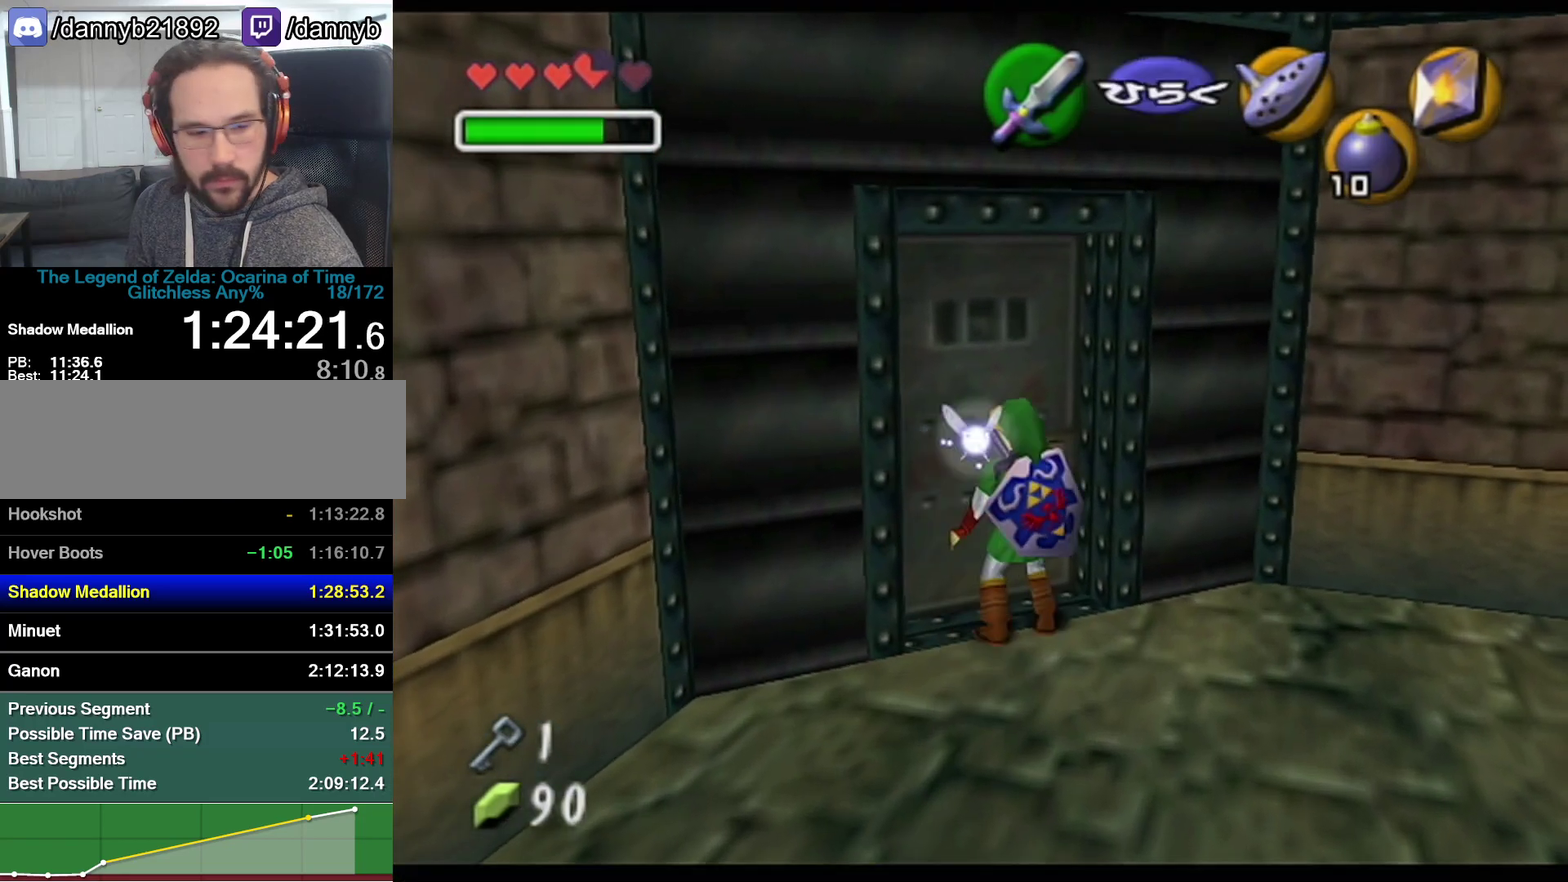
{"buttons": [], "left_stick": "center", "events": [[67, "A", "up"], [217, "A", "down"], [350, "A", "up"]]}
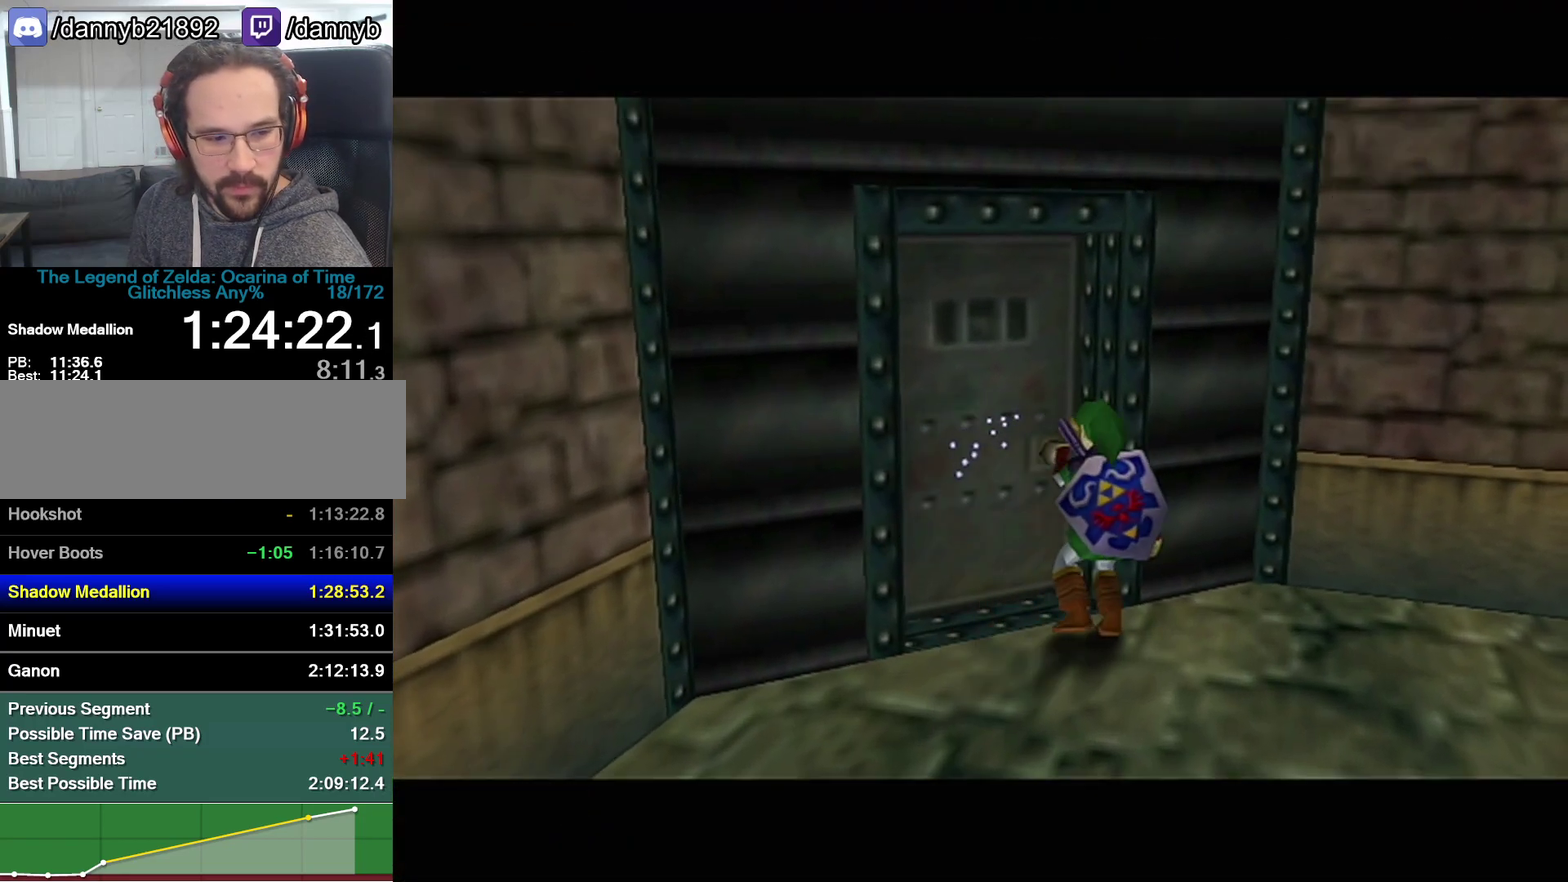
{"buttons": [], "left_stick": "center", "events": []}
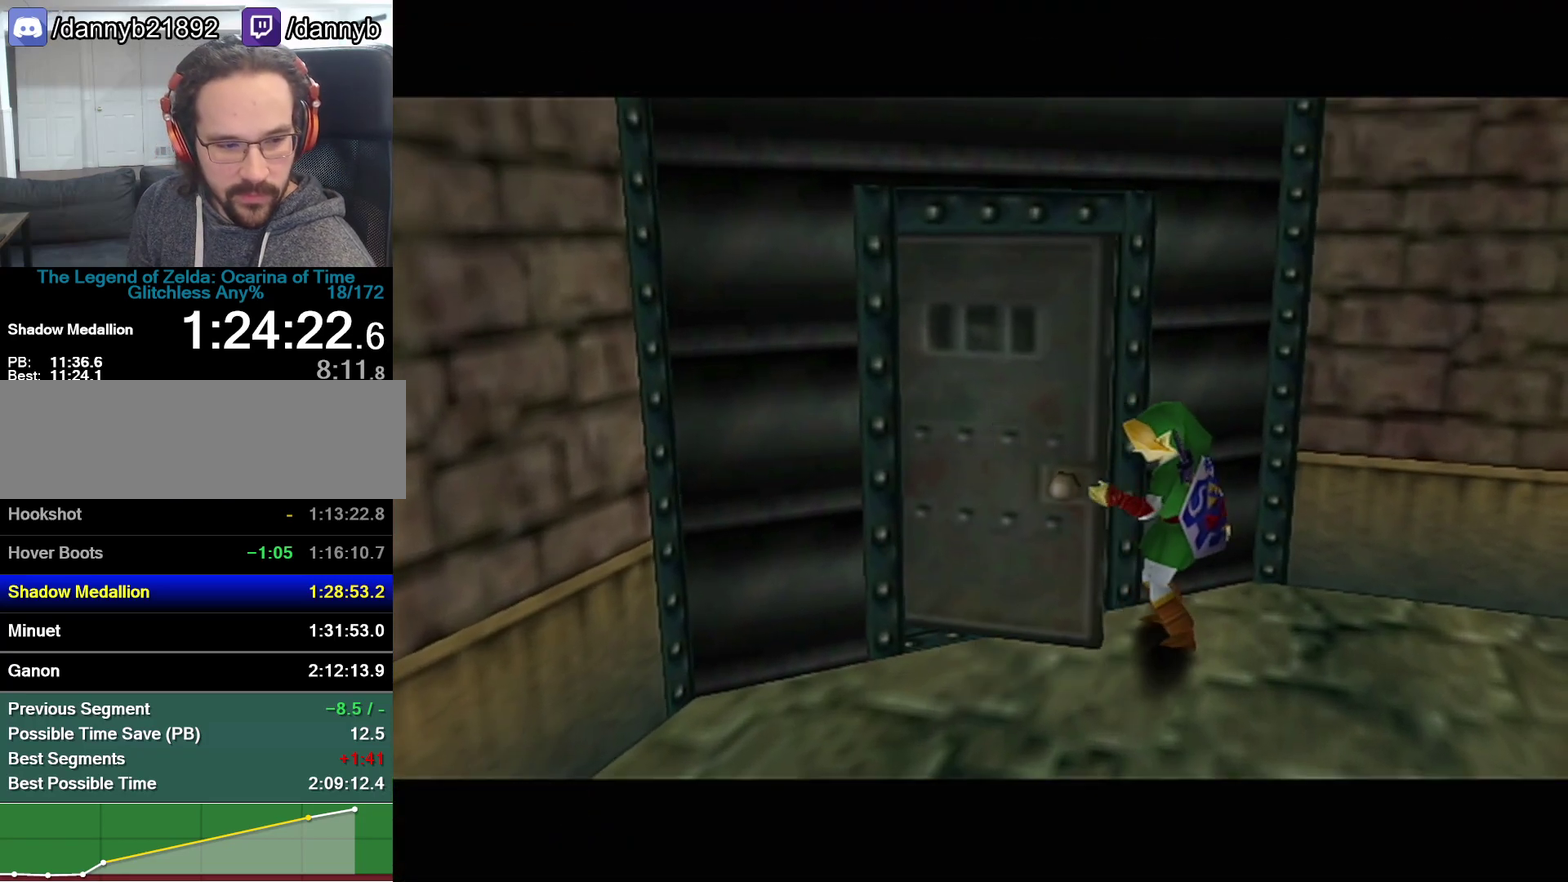
{"buttons": [], "left_stick": "center", "events": []}
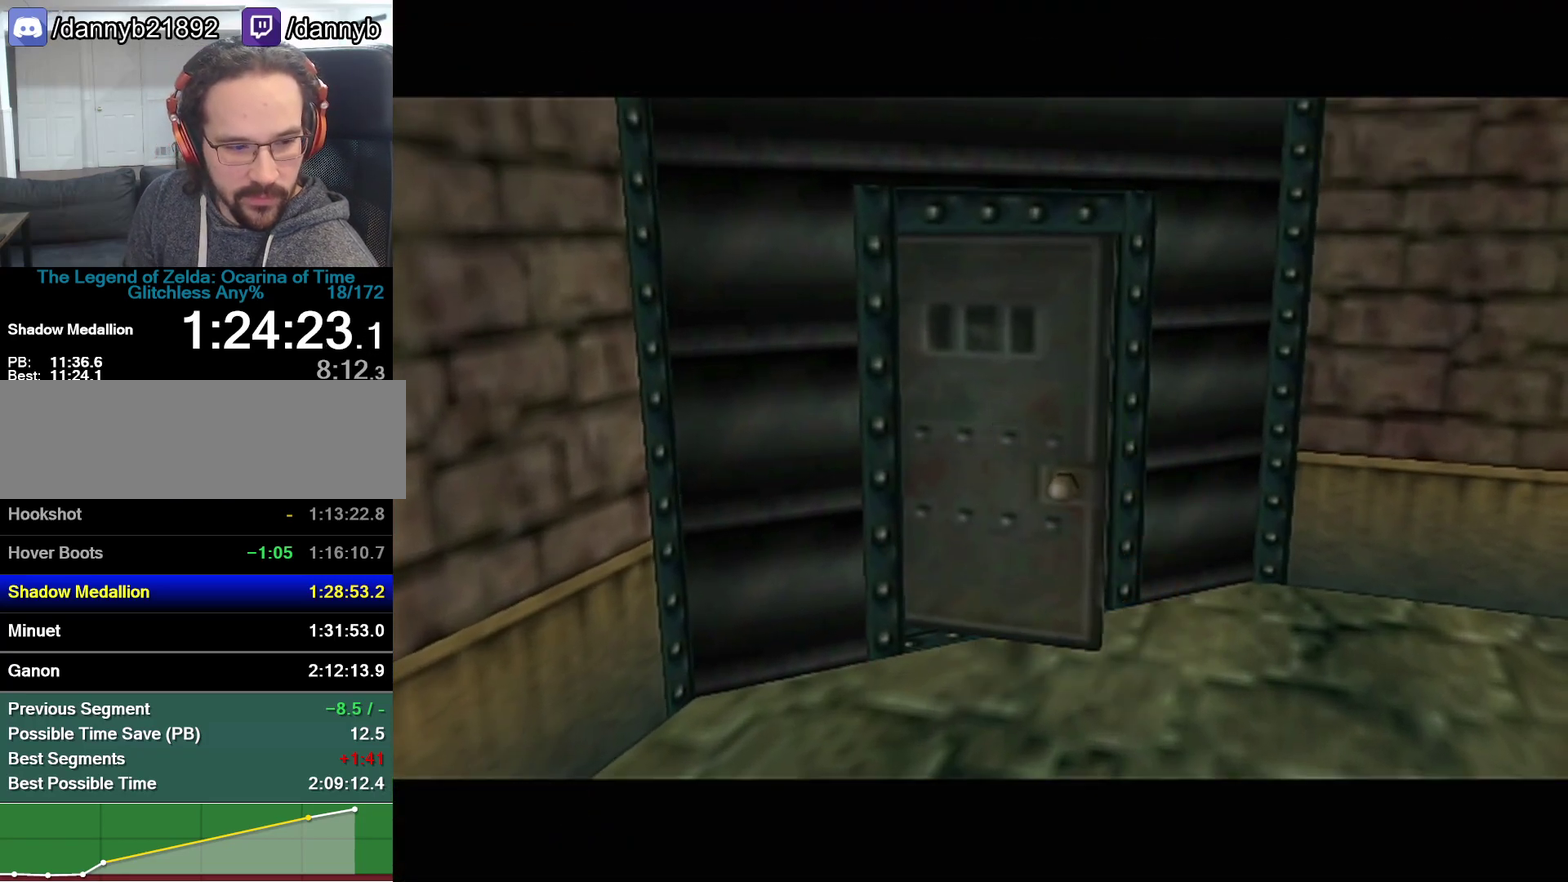
{"buttons": [], "left_stick": "center", "events": []}
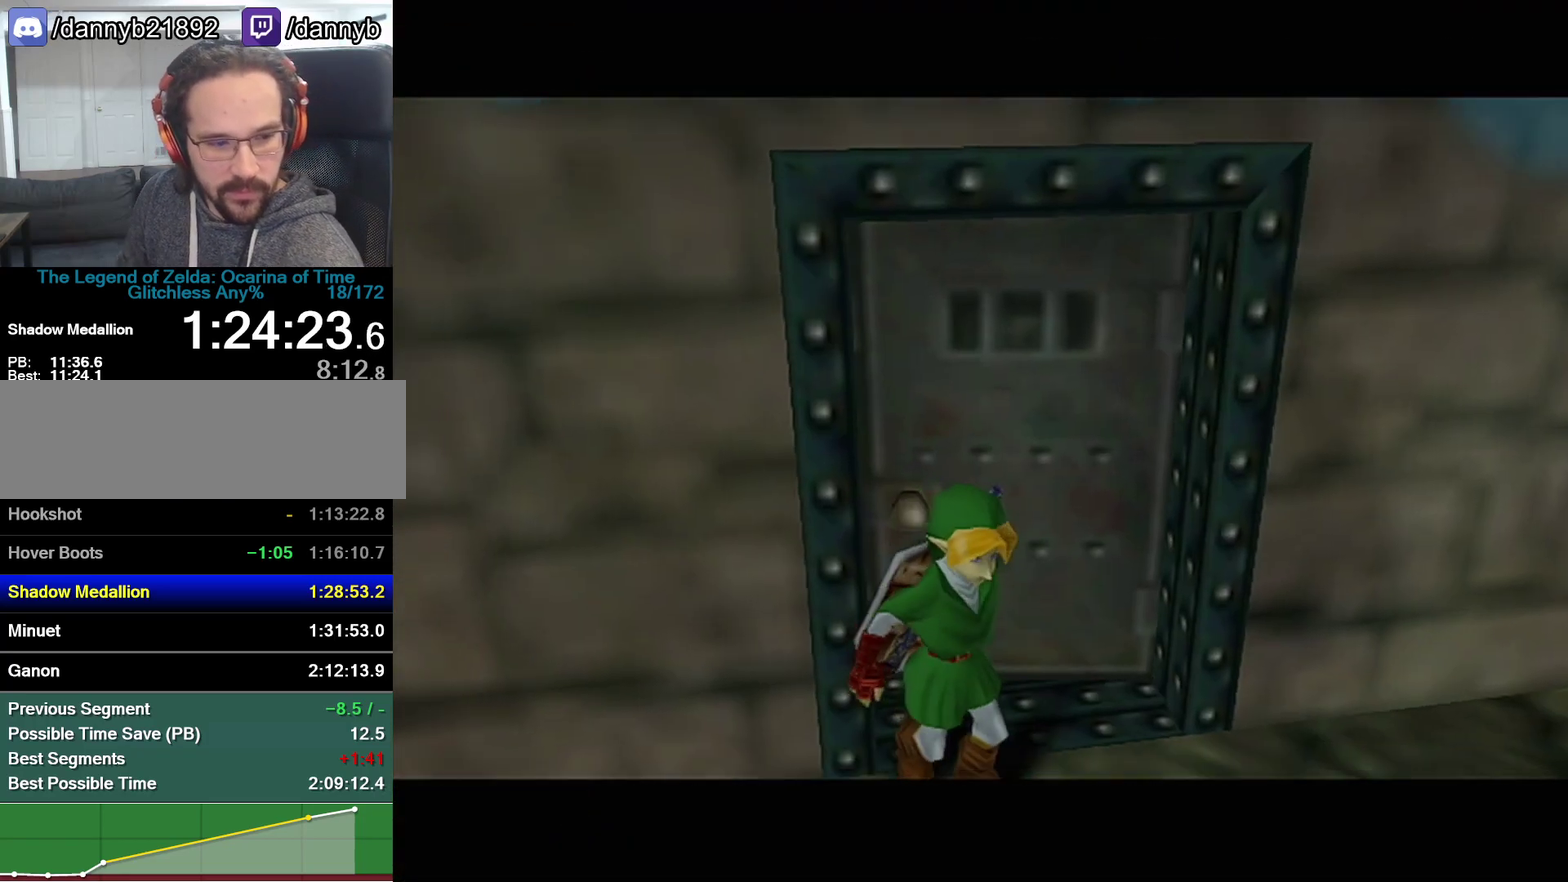
{"buttons": [], "left_stick": "center", "events": []}
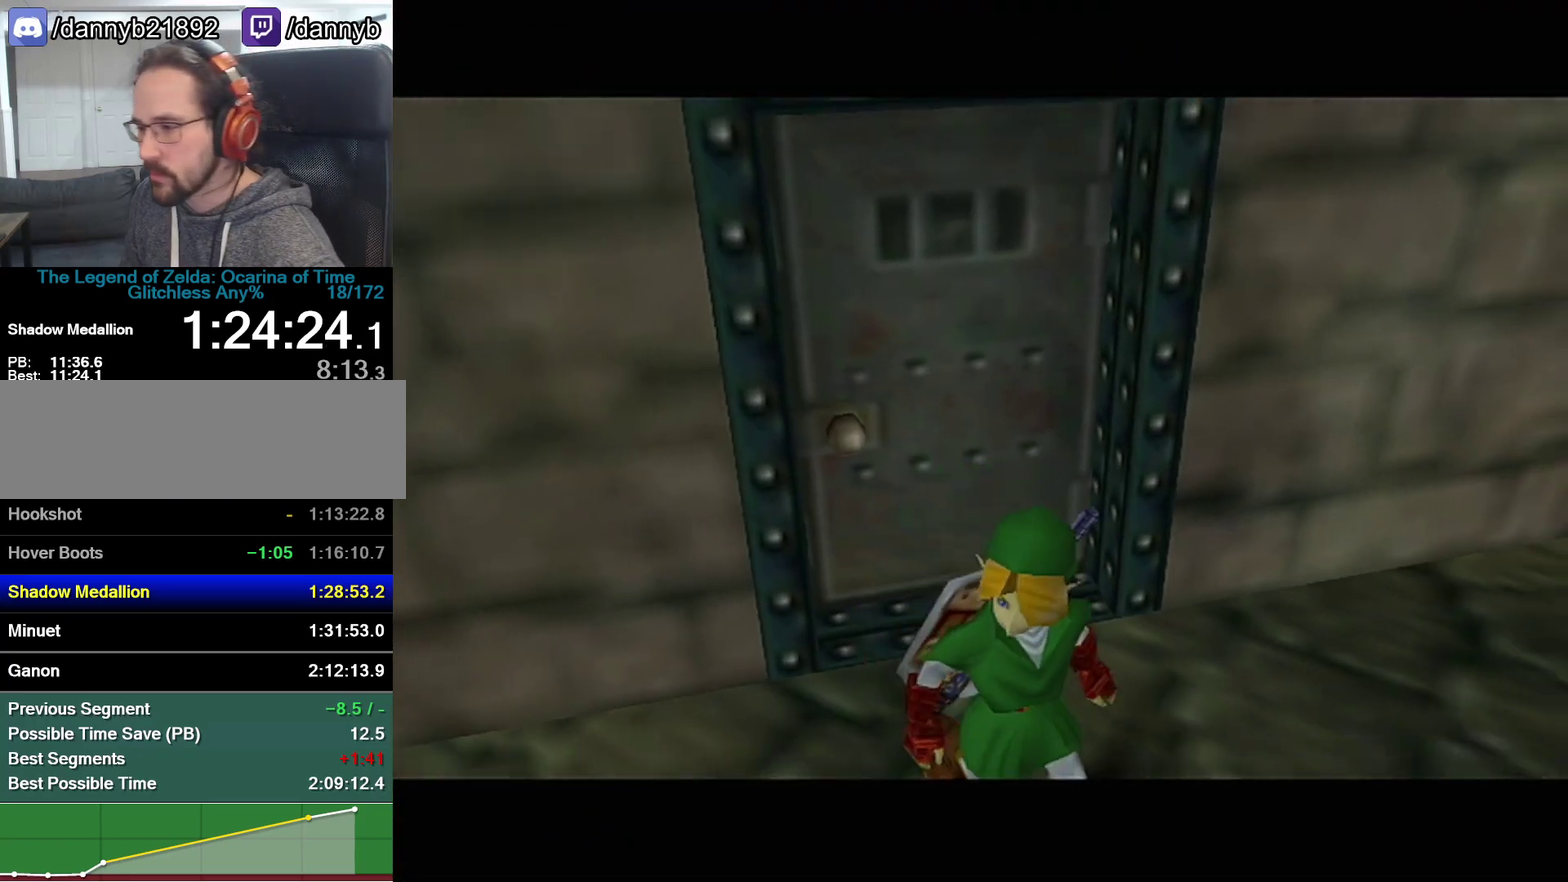
{"buttons": [], "left_stick": "center", "events": []}
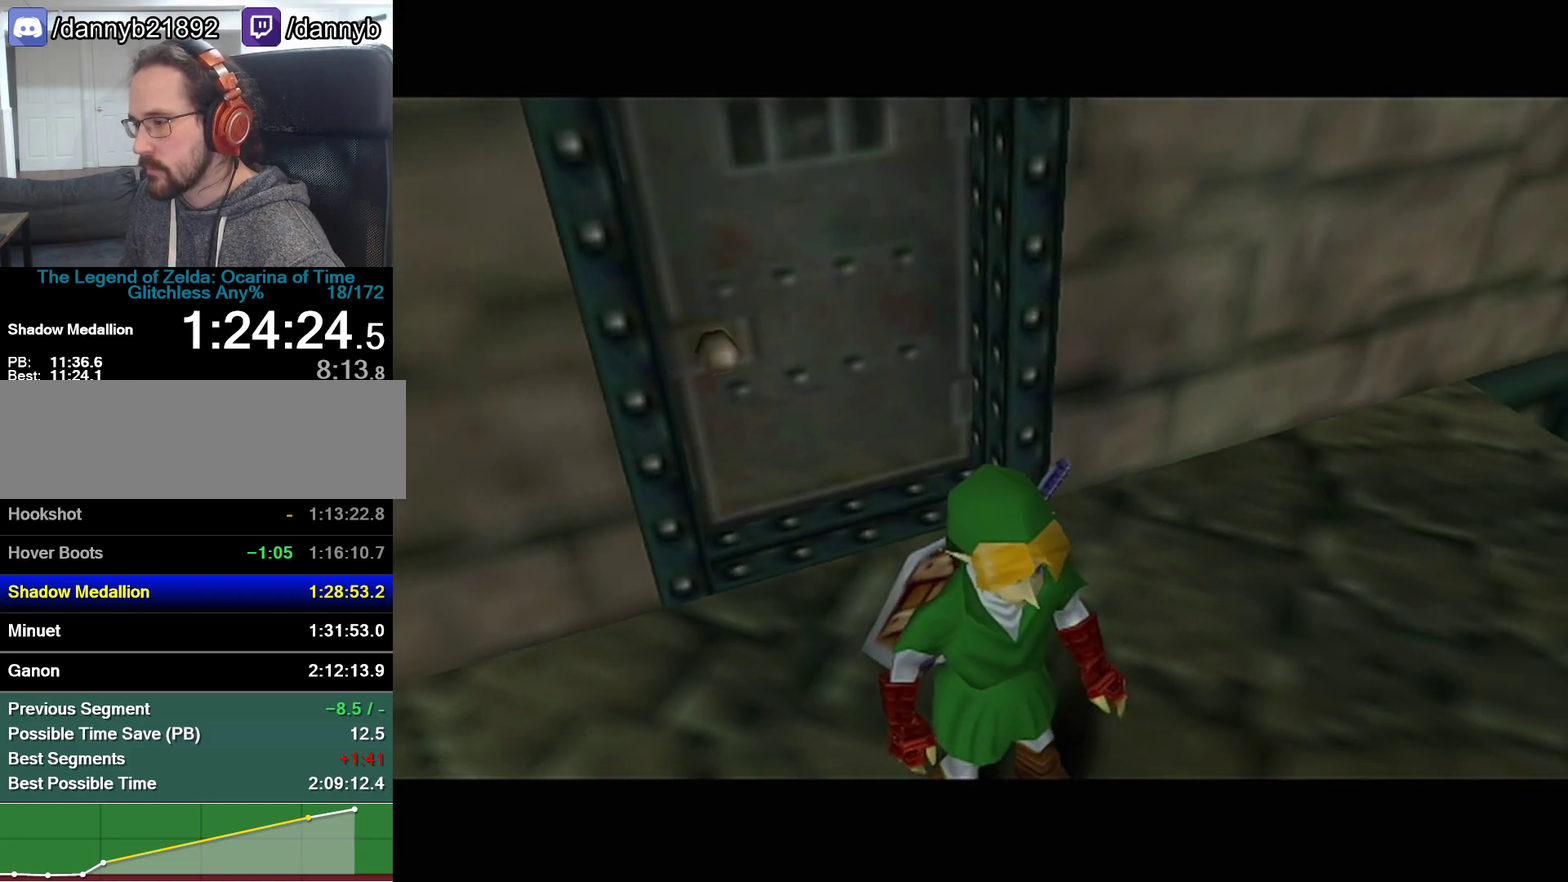
{"buttons": ["Z"], "left_stick": "center", "events": [[483, "Z", "down"]]}
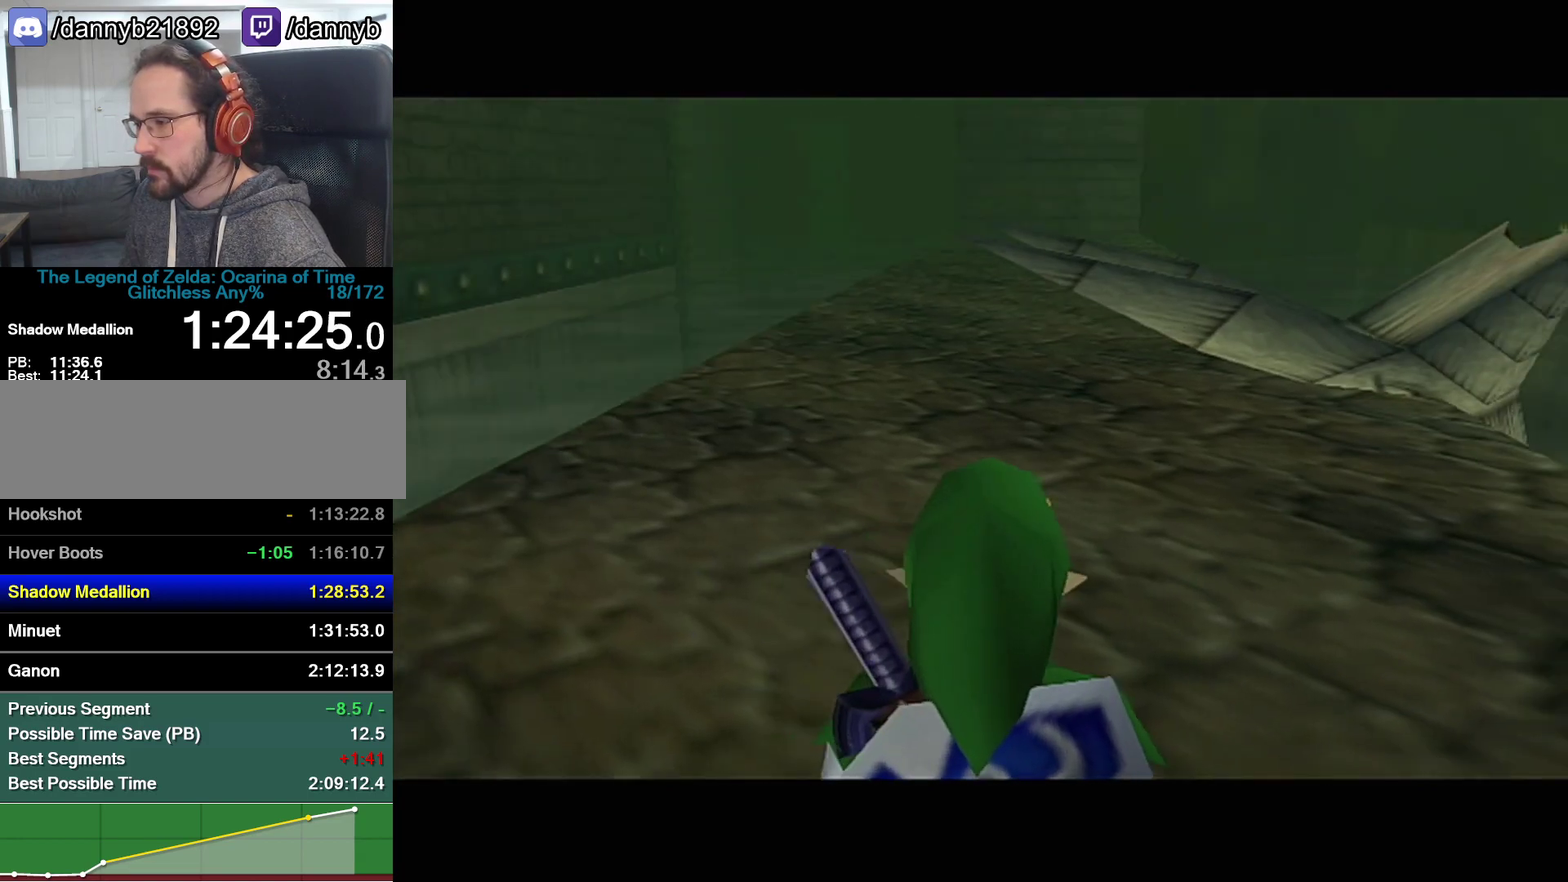
{"buttons": [], "left_stick": "center", "events": [[200, "A", "down"], [200, "left_stick", "right"], [283, "A", "up"], [283, "left_stick", "center"], [317, "Z", "up"]]}
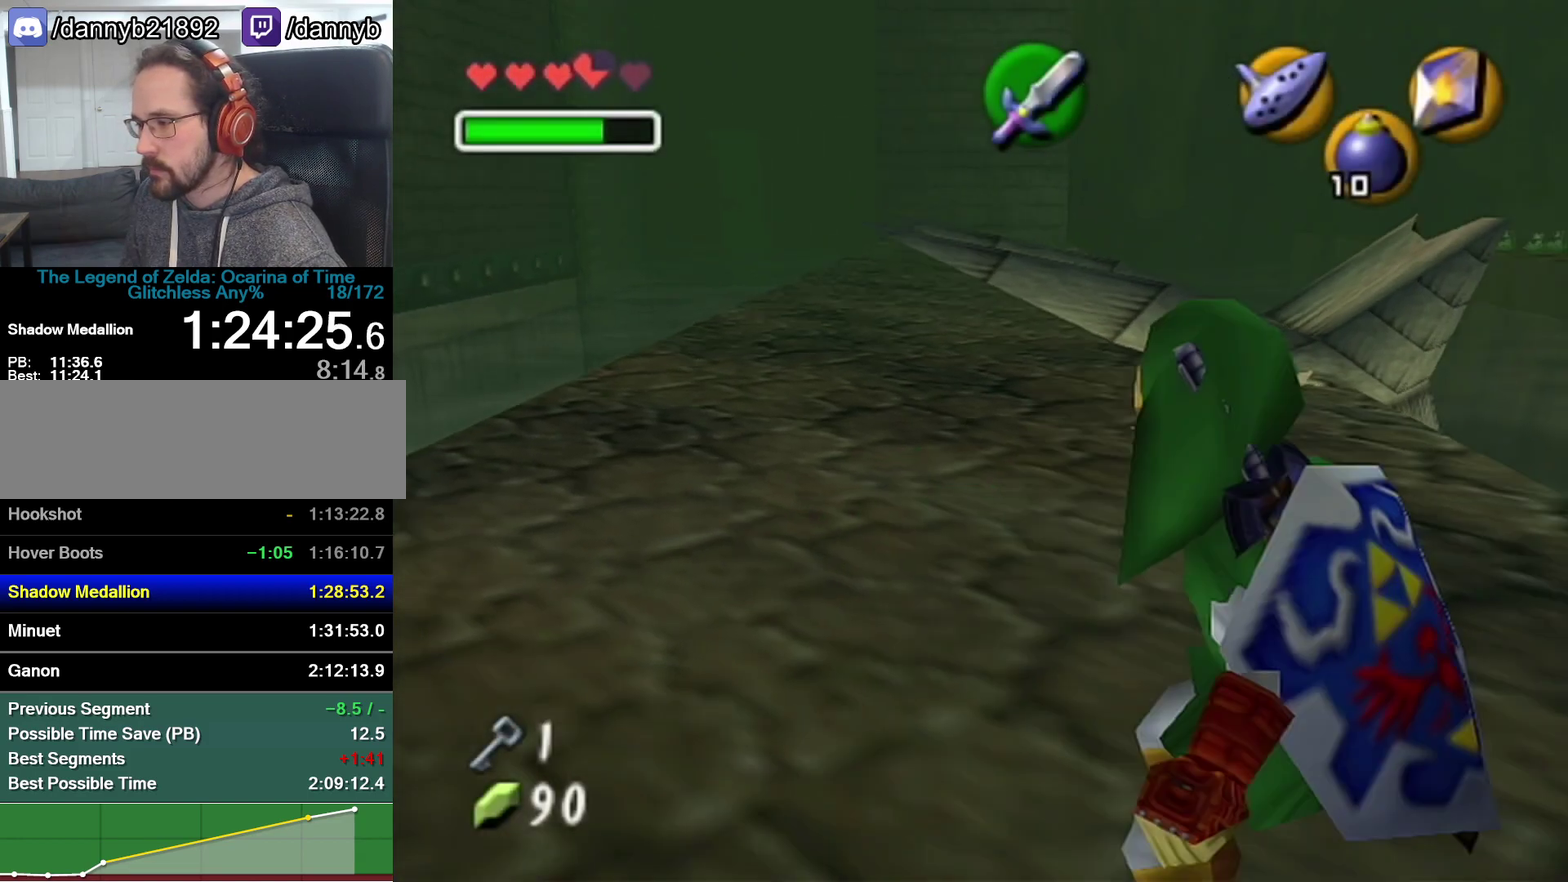
{"buttons": [], "left_stick": "center", "events": []}
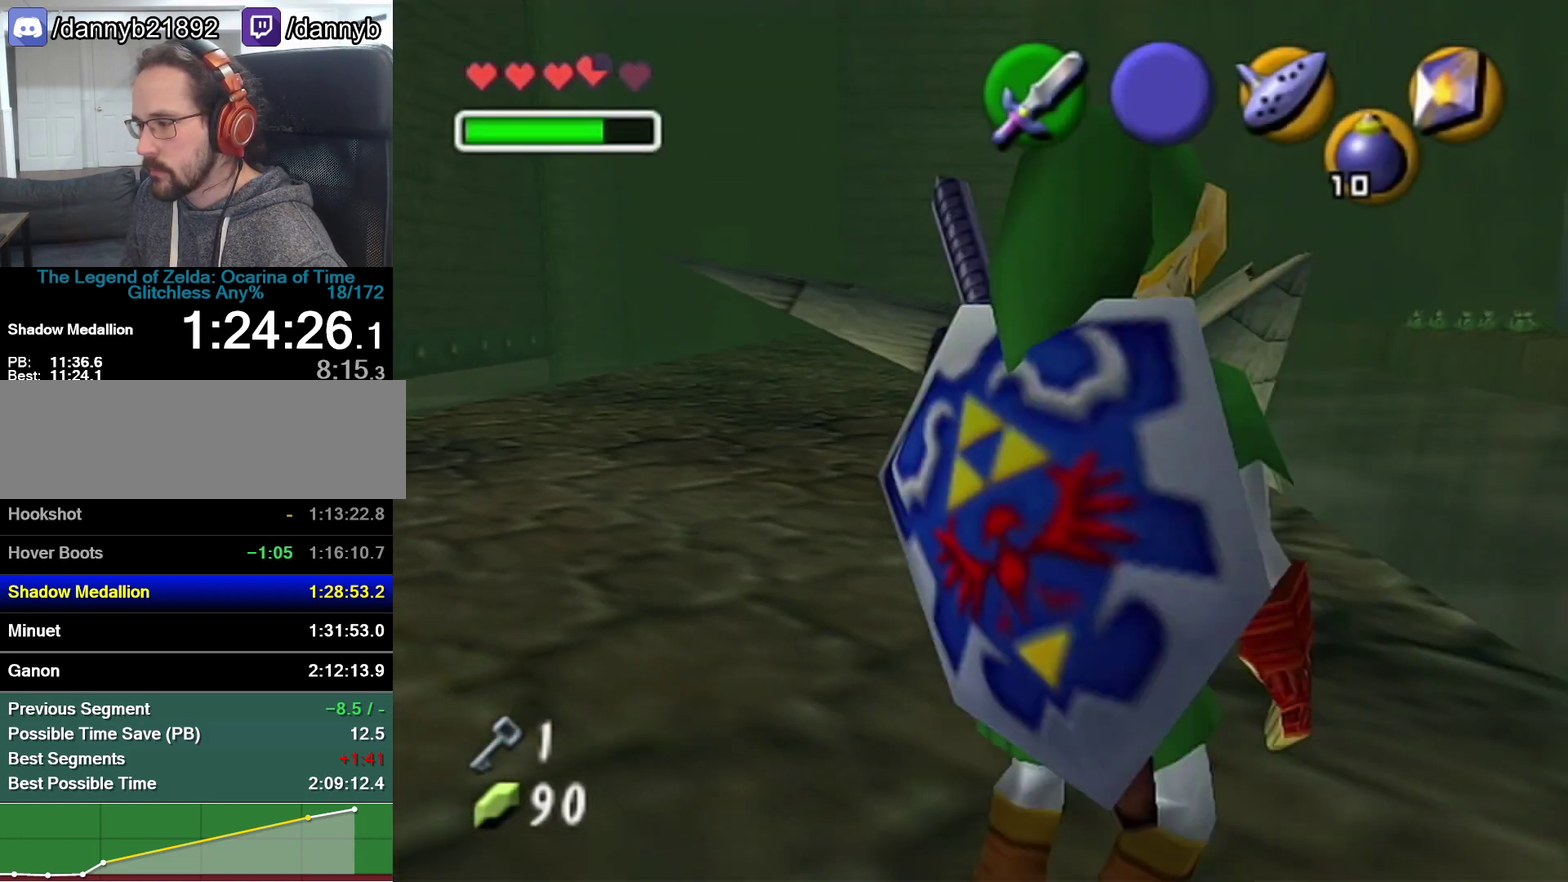
{"buttons": ["A", "Z"], "left_stick": "center", "events": [[383, "Z", "down"], [483, "A", "down"]]}
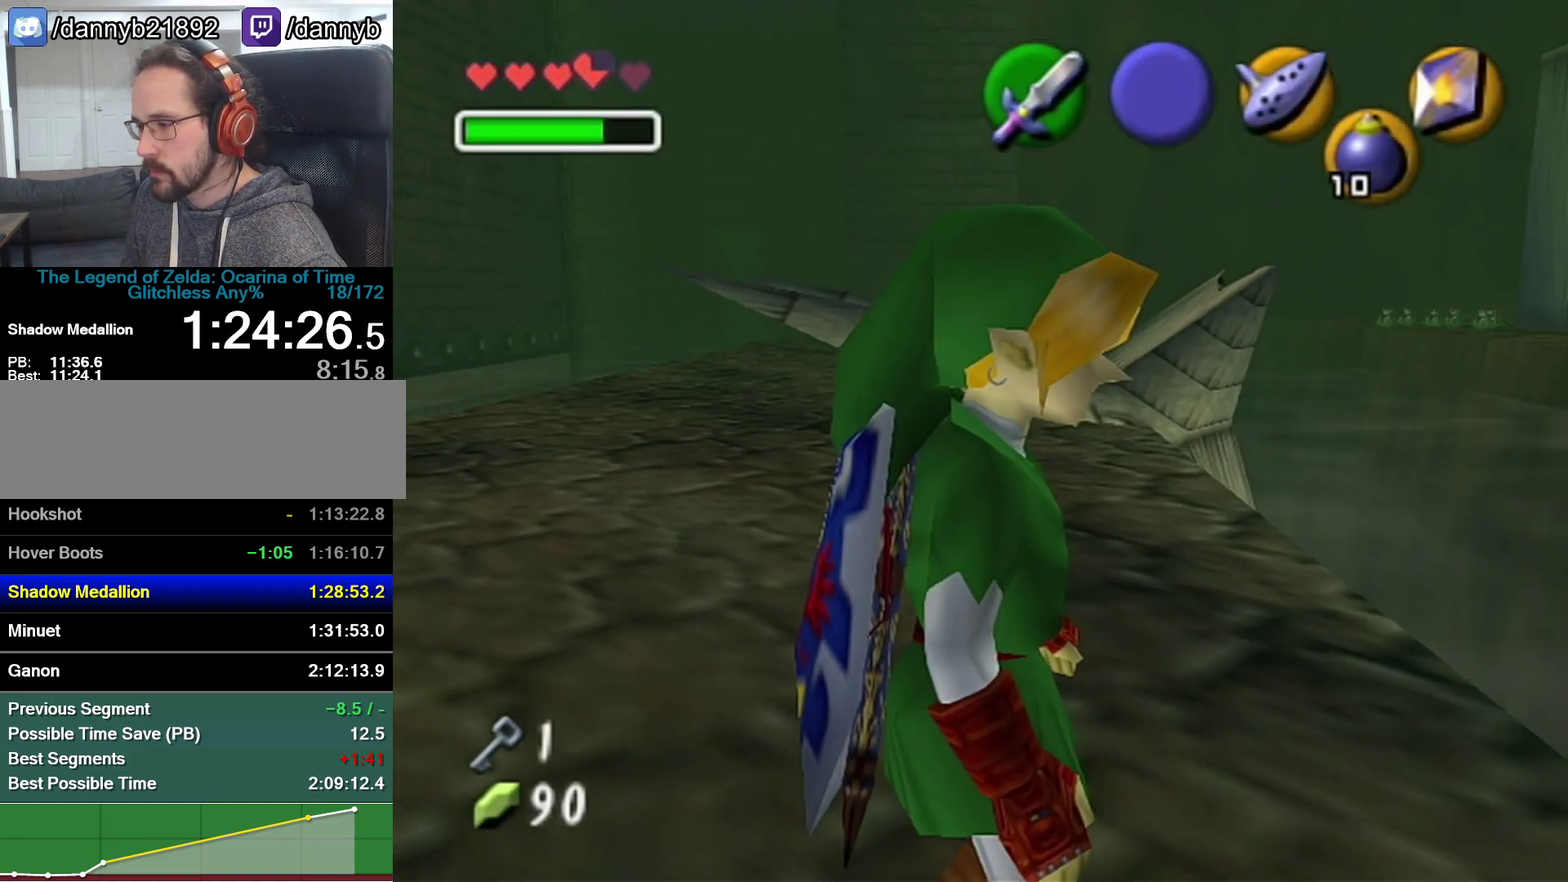
{"buttons": ["Z"], "left_stick": "center", "events": [[100, "A", "up"]]}
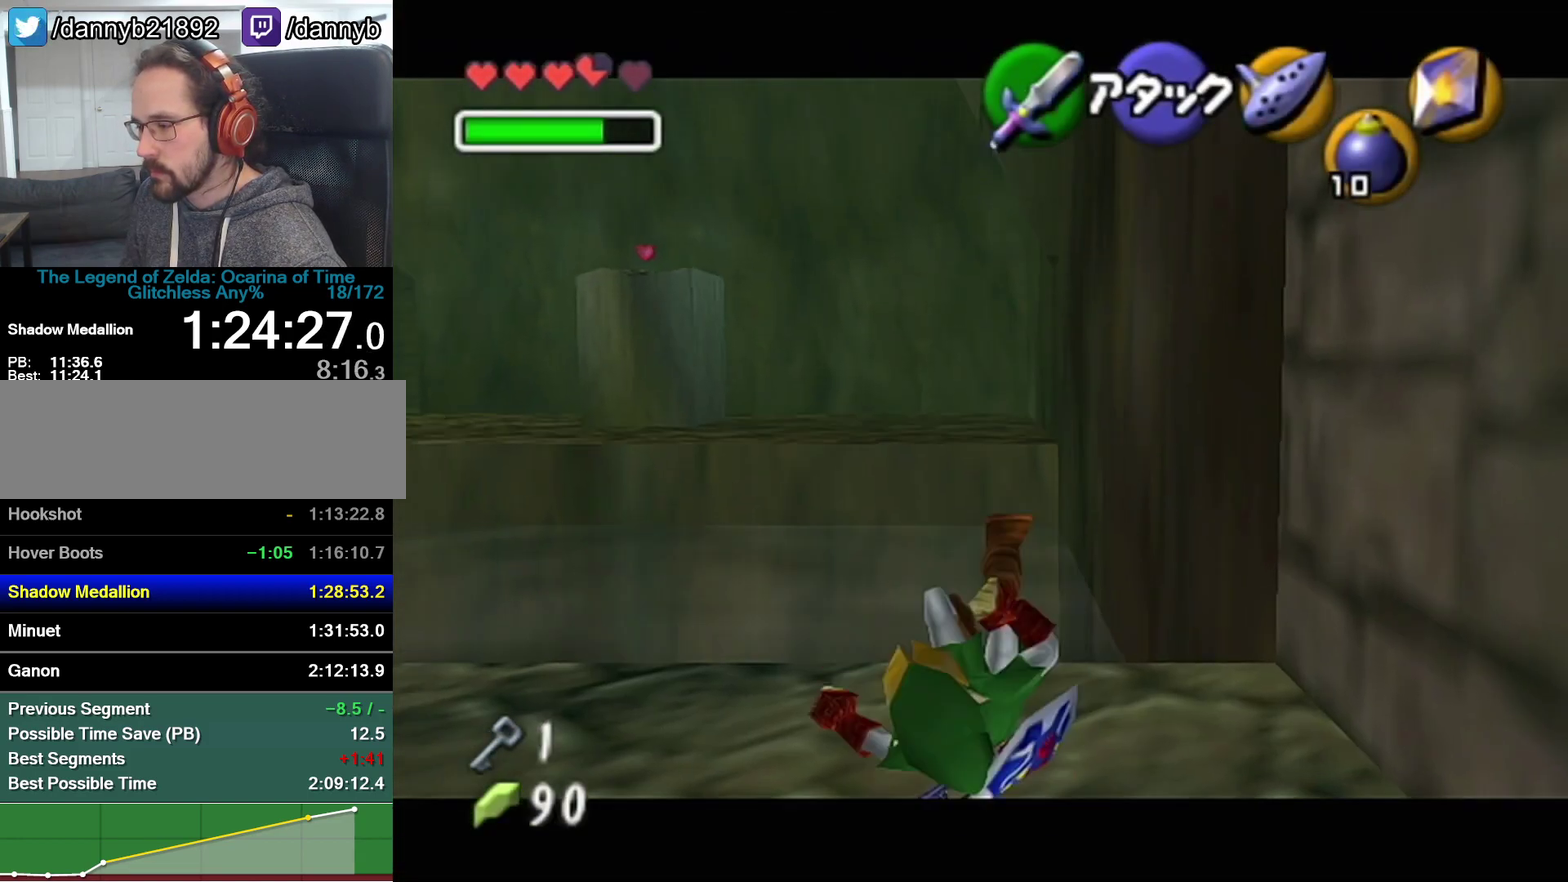
{"buttons": ["Z"], "left_stick": "center", "events": [[250, "left_stick", "right"], [283, "A", "down"], [417, "A", "up"], [417, "left_stick", "center"]]}
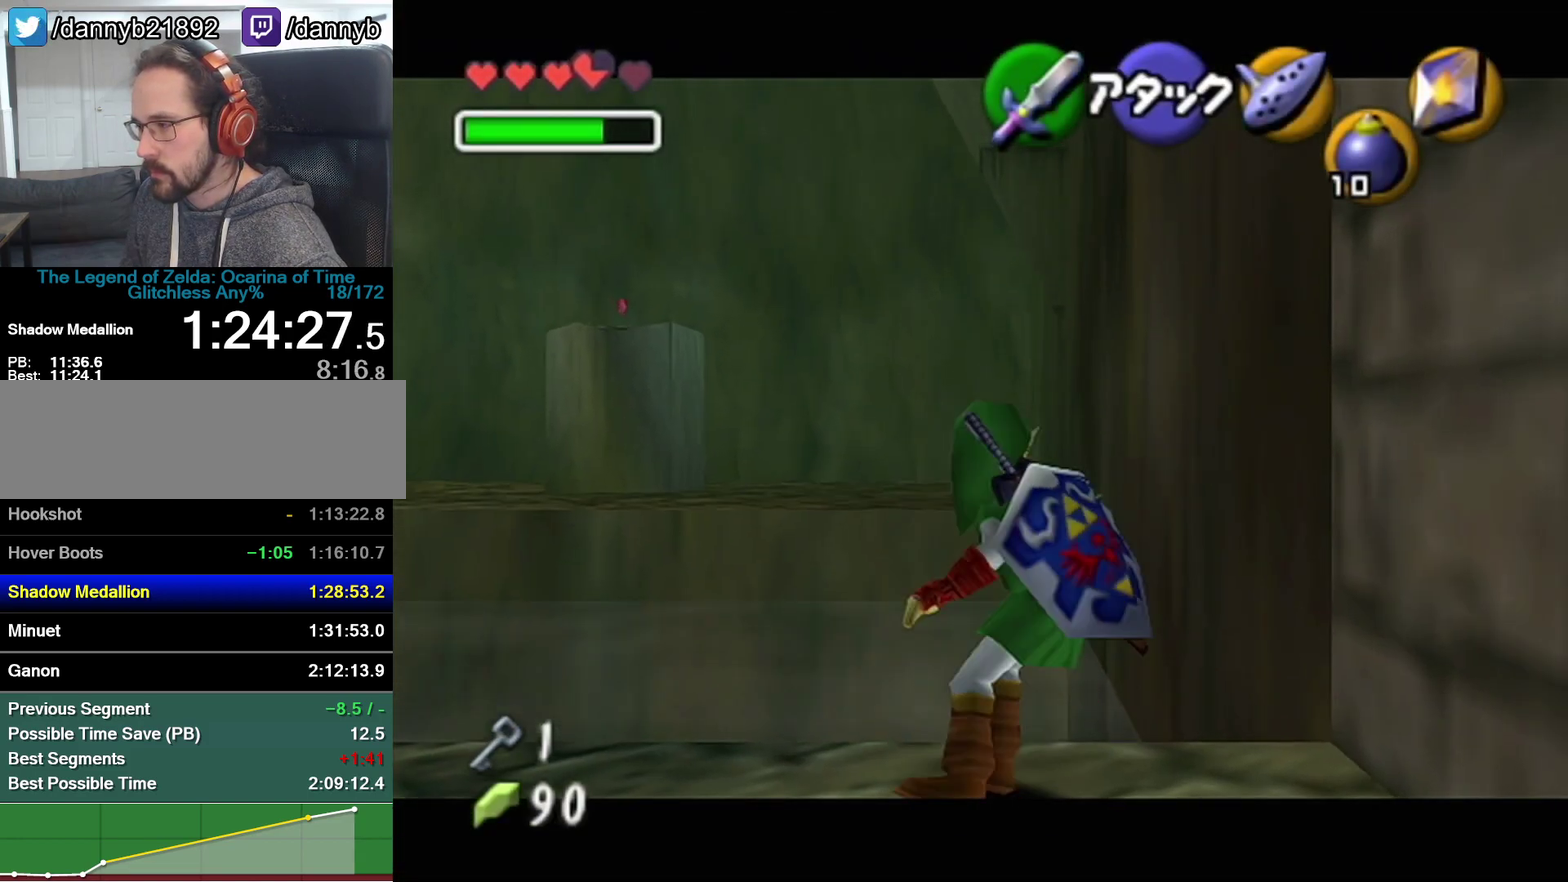
{"buttons": ["A", "Z"], "left_stick": "left", "events": [[133, "left_stick", "left"], [167, "A", "down"], [217, "A", "up"], [250, "left_stick", "center"], [483, "left_stick", "left"], [500, "A", "down"]]}
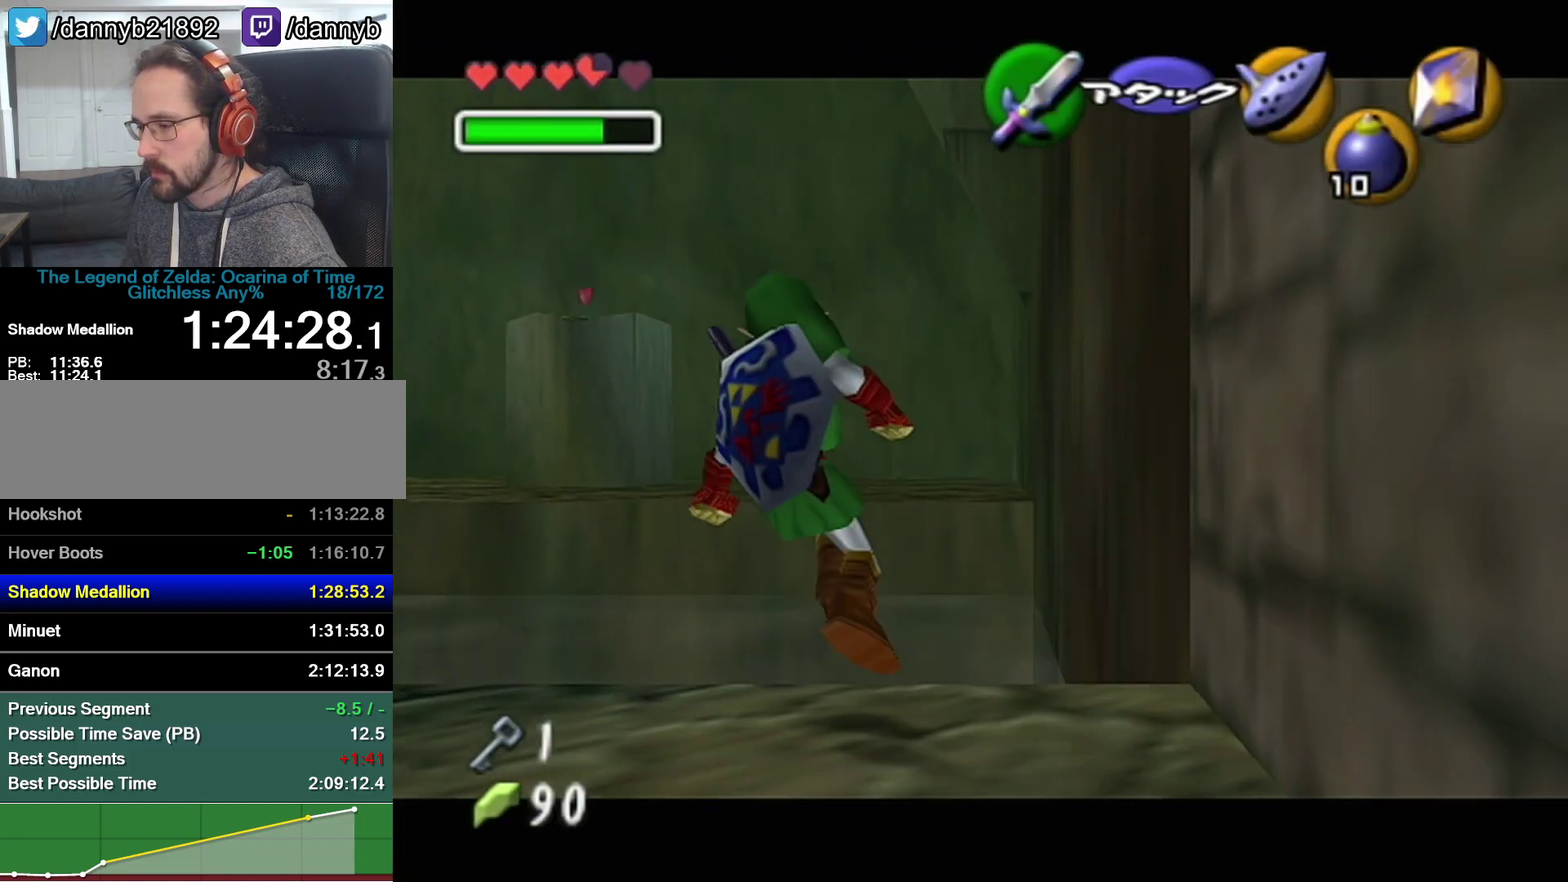
{"buttons": ["Z"], "left_stick": "center", "events": [[100, "A", "up"], [133, "left_stick", "center"], [317, "left_stick", "left"], [350, "A", "down"], [450, "A", "up"], [467, "left_stick", "center"]]}
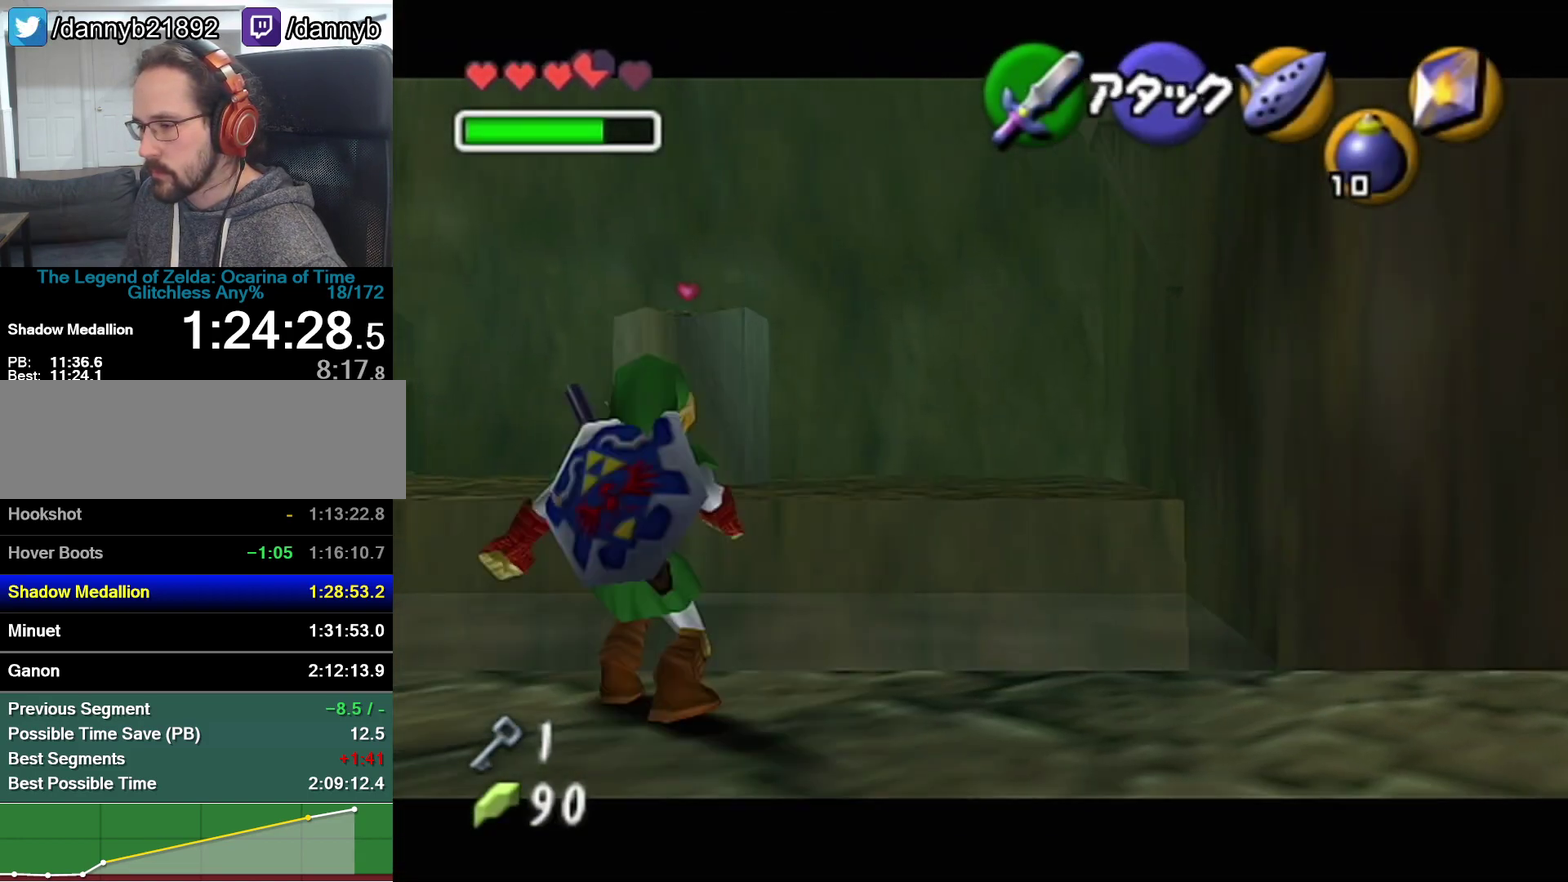
{"buttons": [], "left_stick": "center", "events": [[200, "left_stick", "left"], [233, "A", "down"], [317, "C_DOWN", "down"], [317, "left_stick", "center"], [383, "A", "up"], [383, "Z", "up"], [450, "C_DOWN", "up"]]}
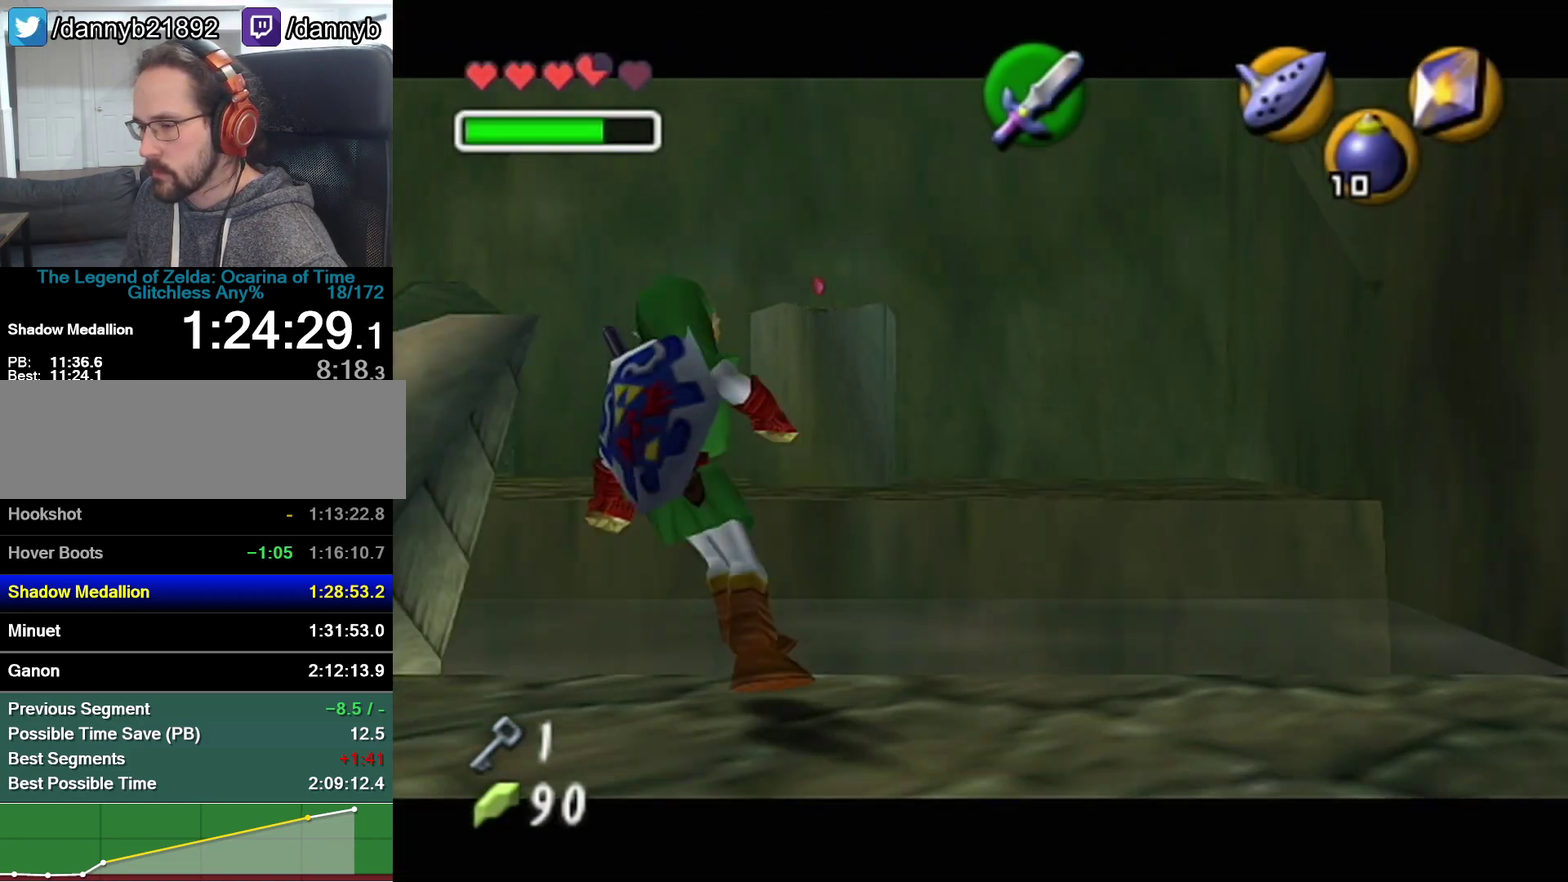
{"buttons": ["A", "R1", "Z"], "left_stick": "center", "events": [[283, "Z", "down"], [383, "R1", "down"], [450, "A", "down"]]}
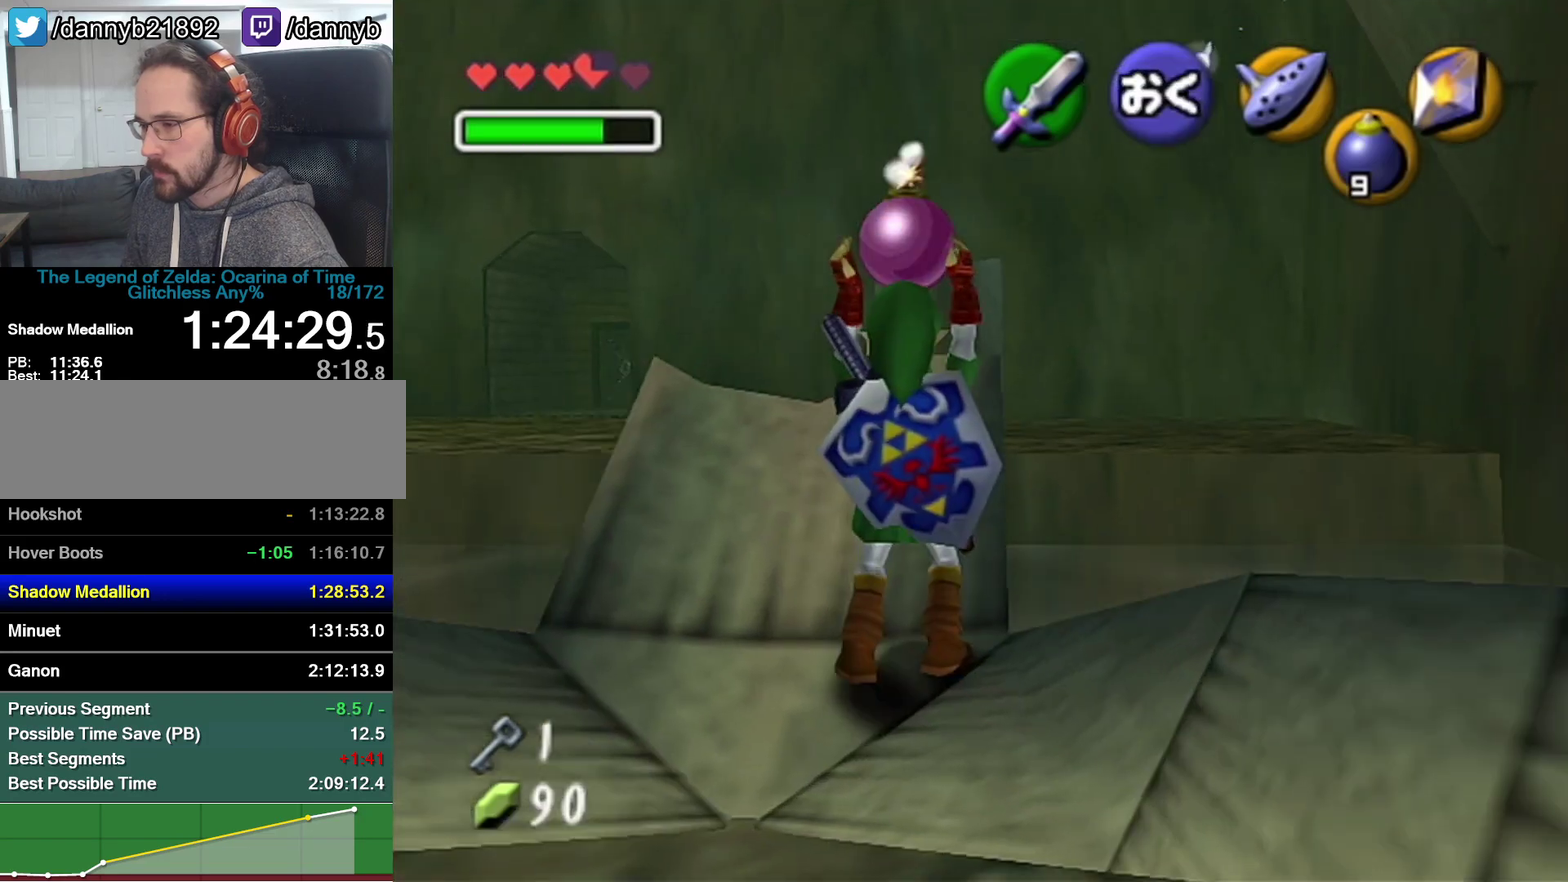
{"buttons": [], "left_stick": "center", "events": [[33, "A", "up"], [67, "R1", "up"], [100, "Z", "up"]]}
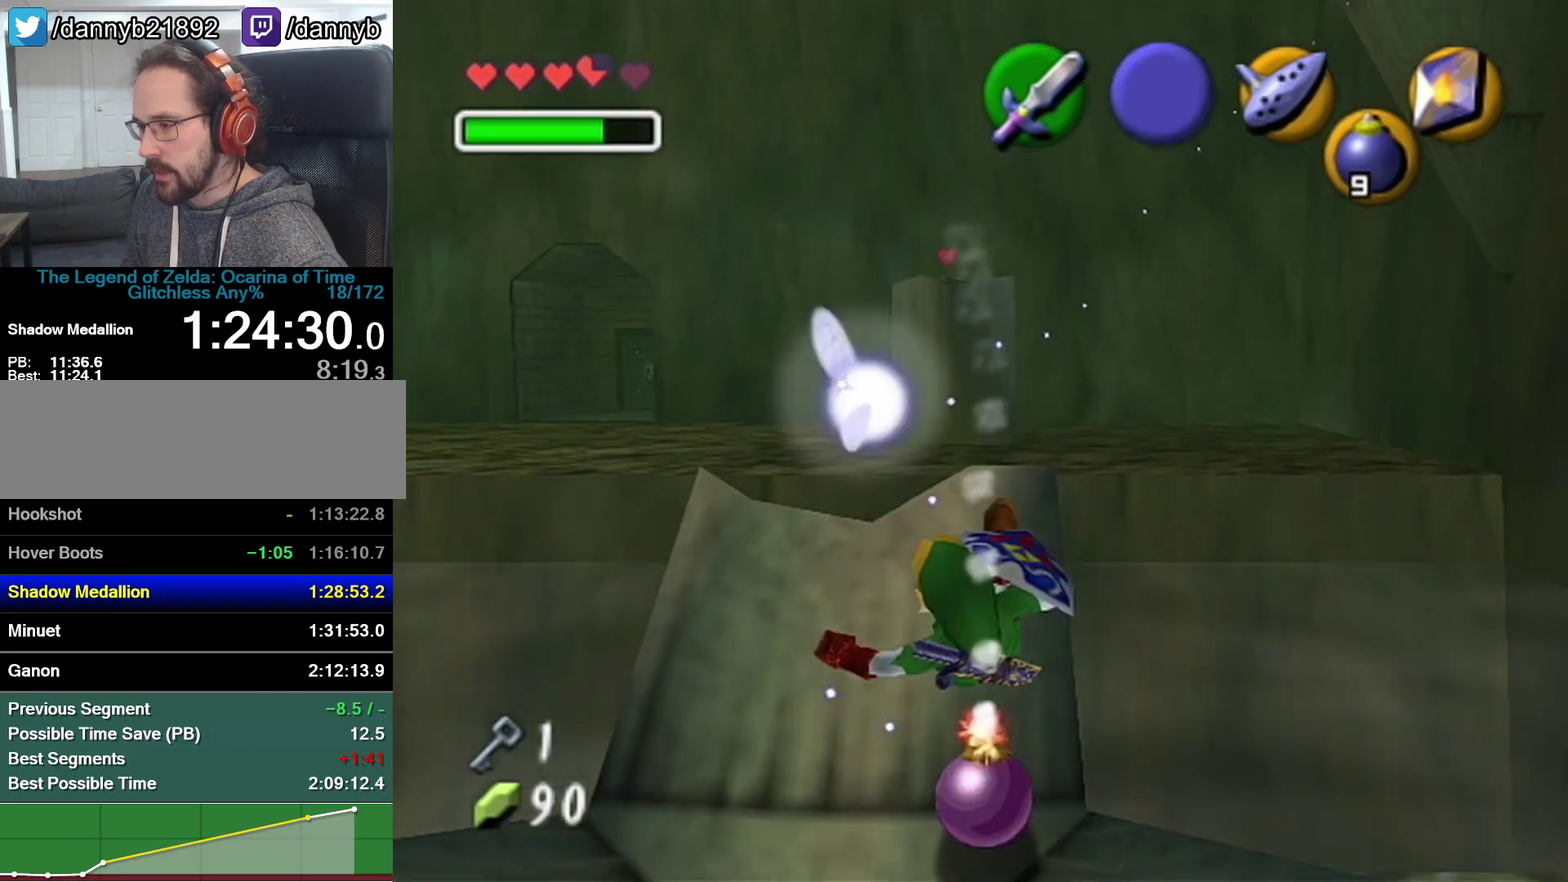
{"buttons": [], "left_stick": "center", "events": [[350, "left_stick", "down"], [417, "left_stick", "center"]]}
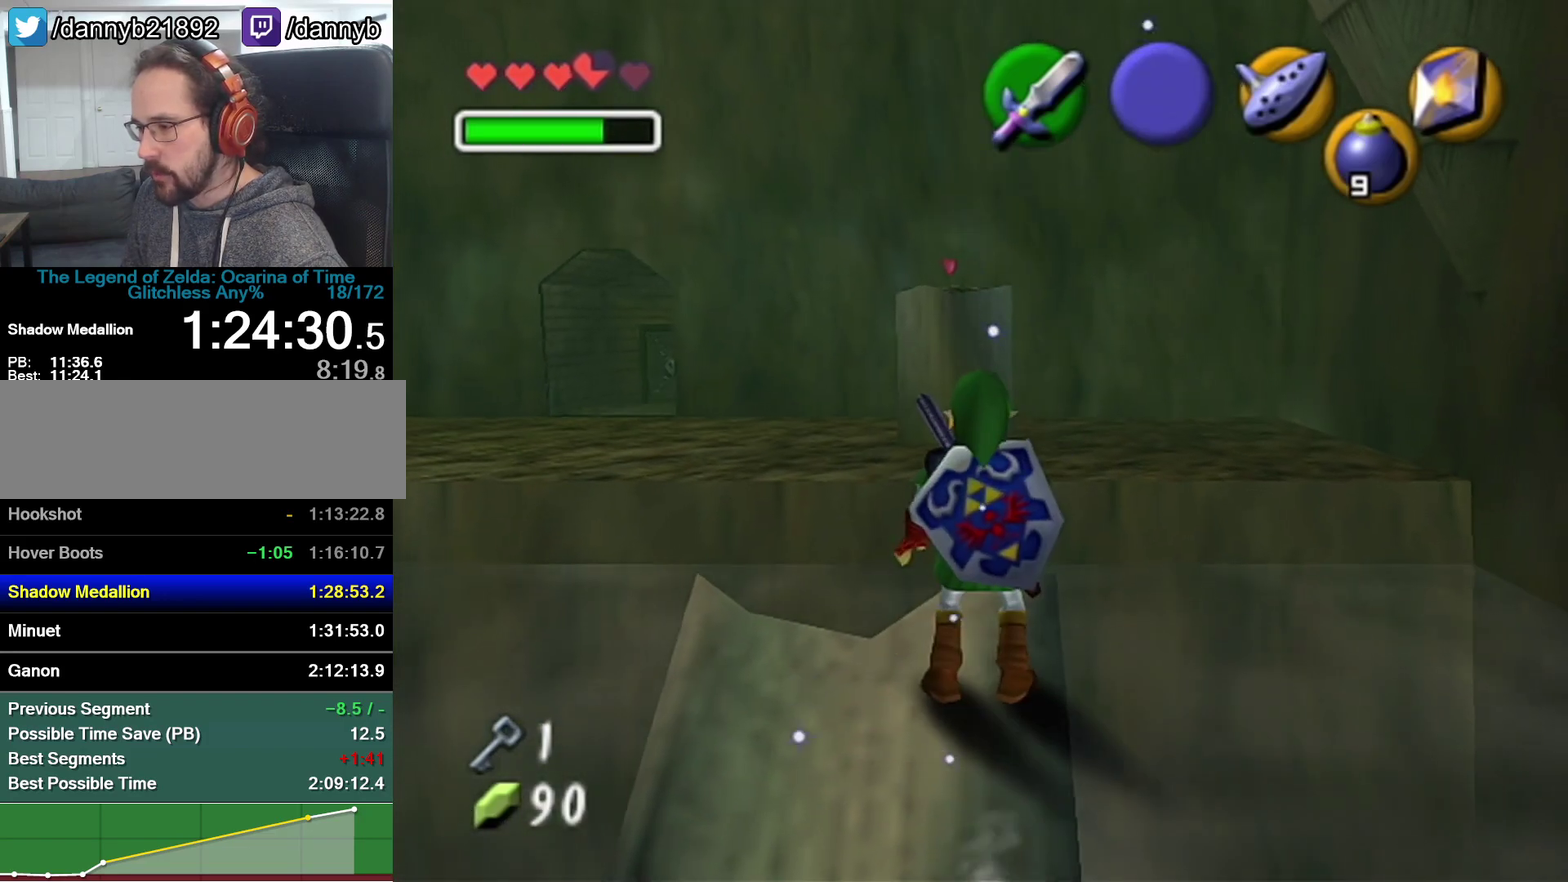
{"buttons": [], "left_stick": "down", "events": [[133, "Z", "down"], [317, "Z", "up"], [500, "left_stick", "down"]]}
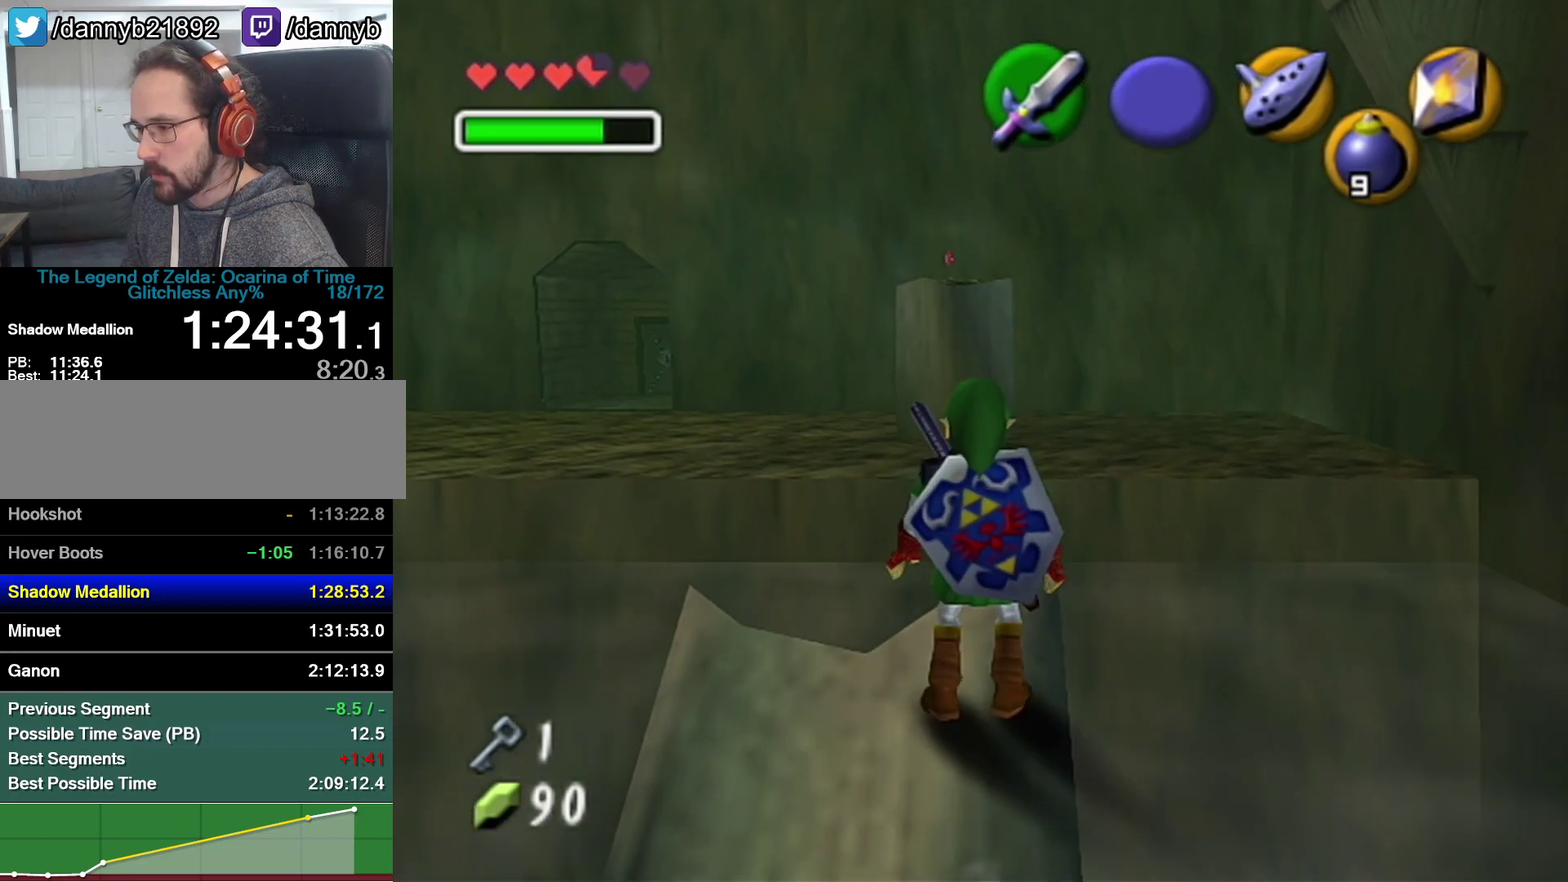
{"buttons": ["Z"], "left_stick": "center", "events": [[67, "left_stick", "center"], [283, "Z", "down"]]}
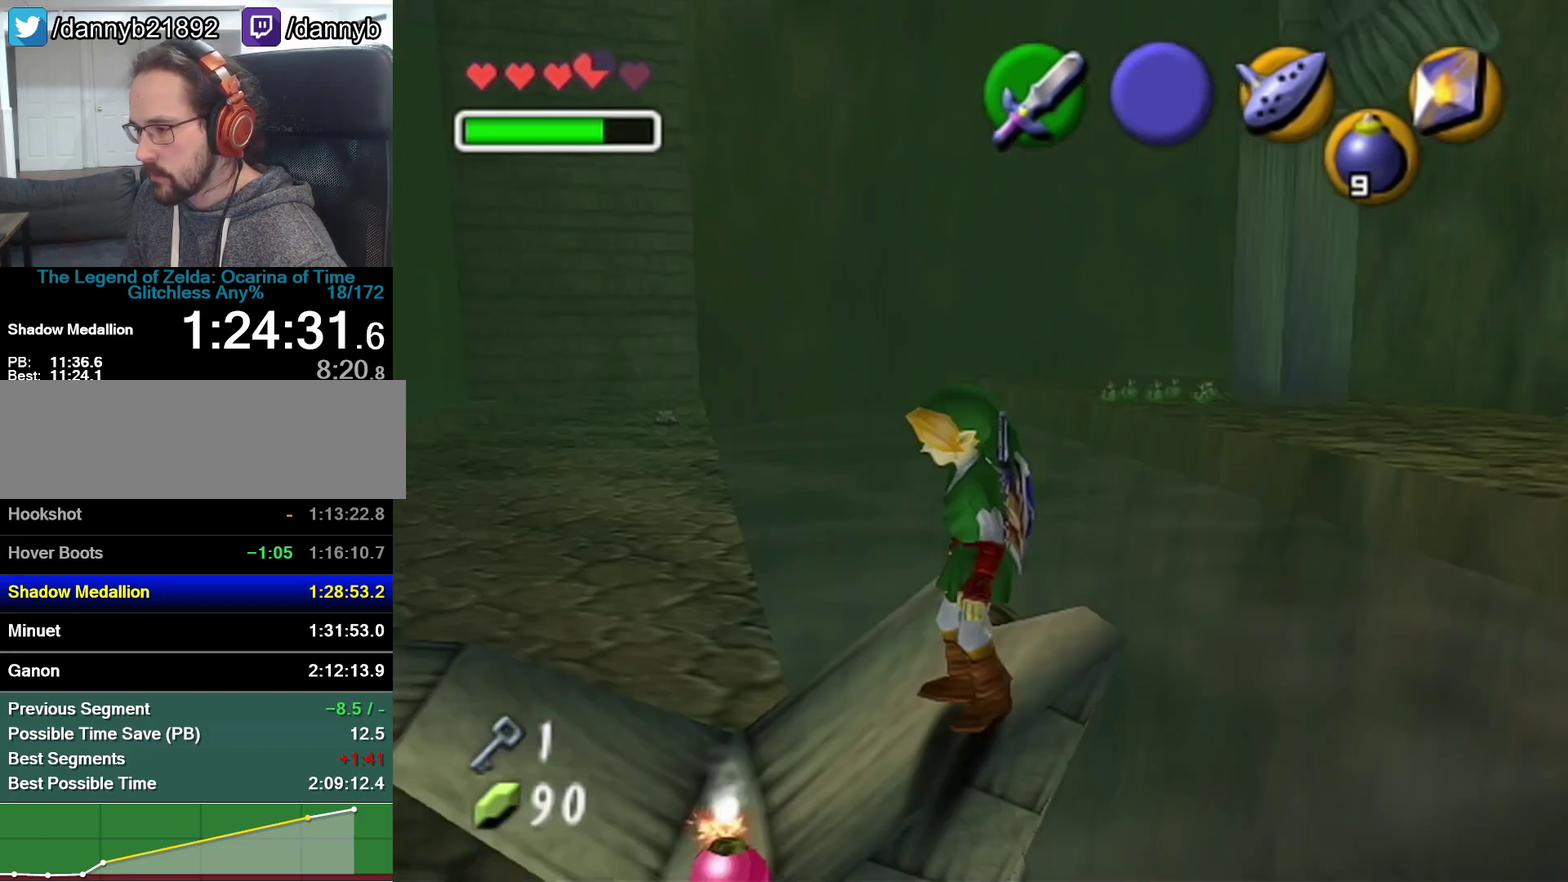
{"buttons": ["Z"], "left_stick": "center", "events": []}
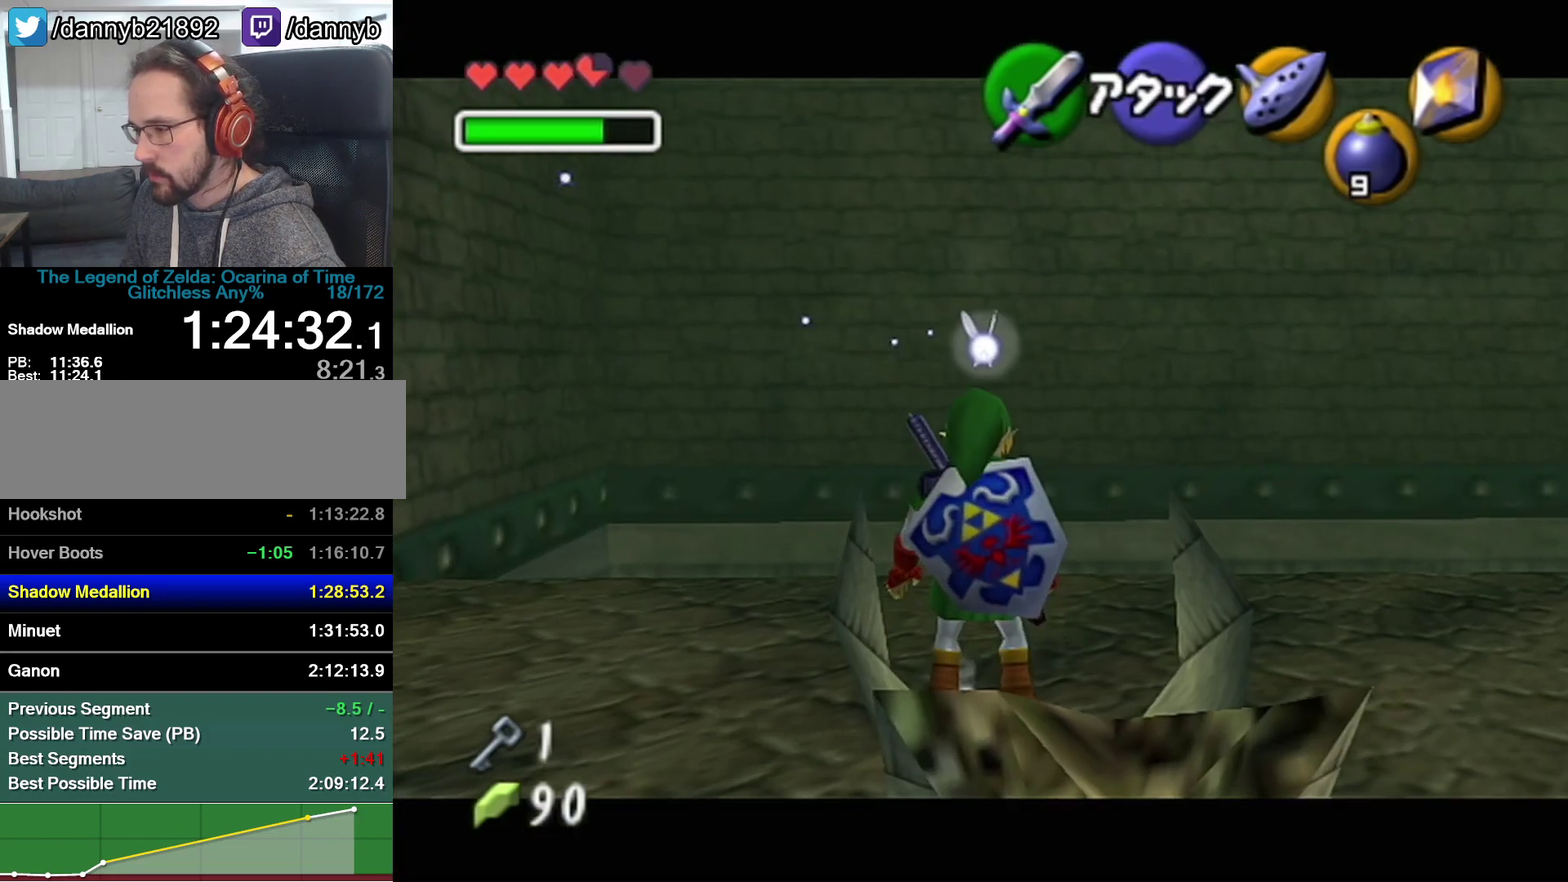
{"buttons": ["Z"], "left_stick": "center", "events": []}
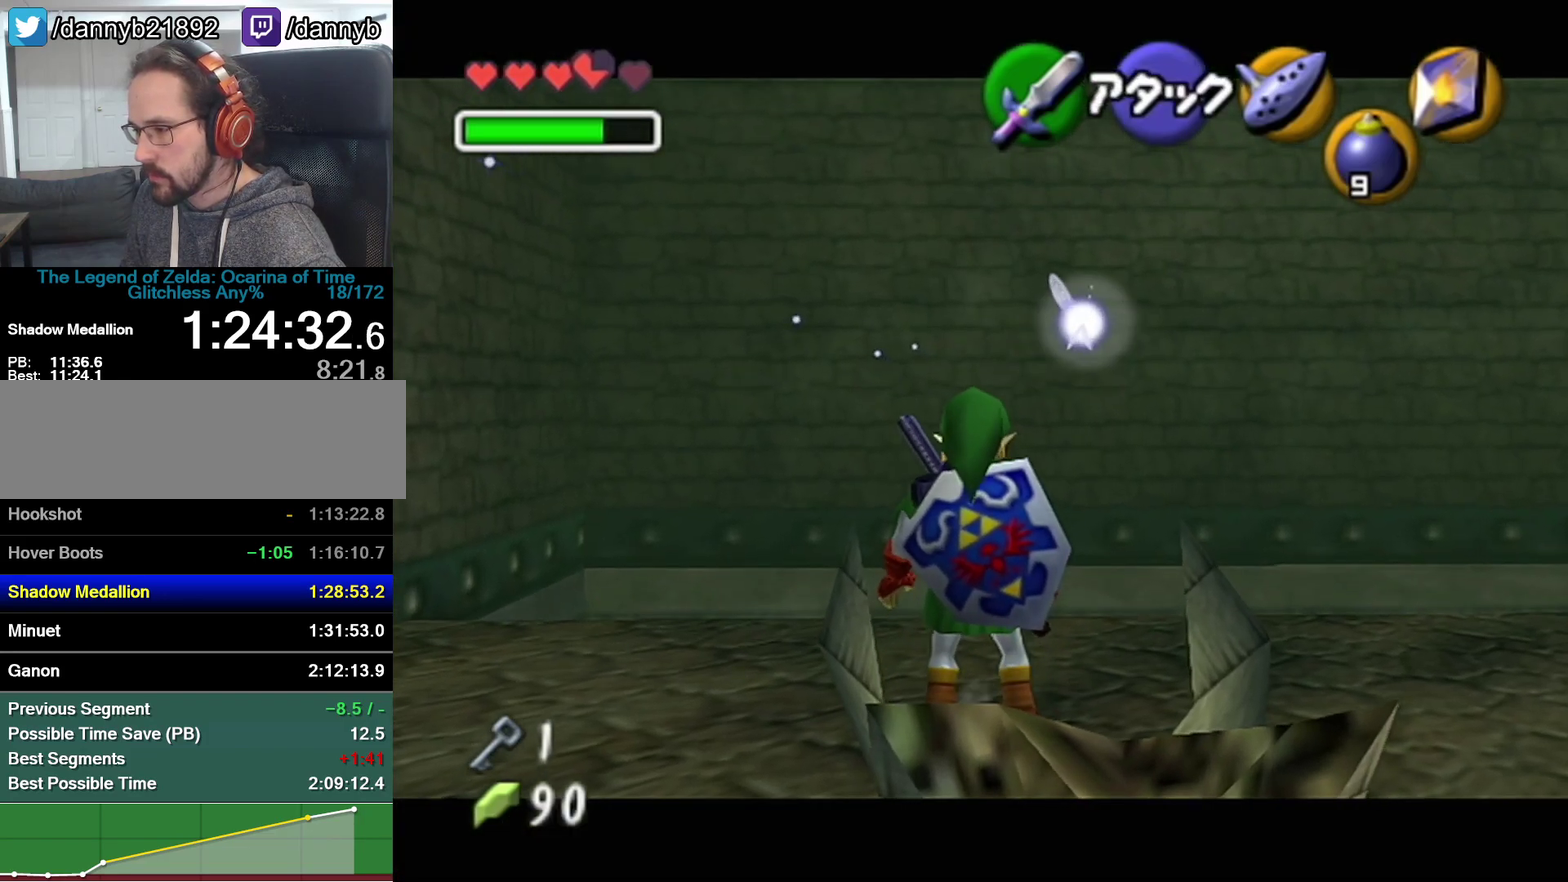
{"buttons": ["Z"], "left_stick": "center", "events": [[233, "START", "down"], [283, "START", "up"]]}
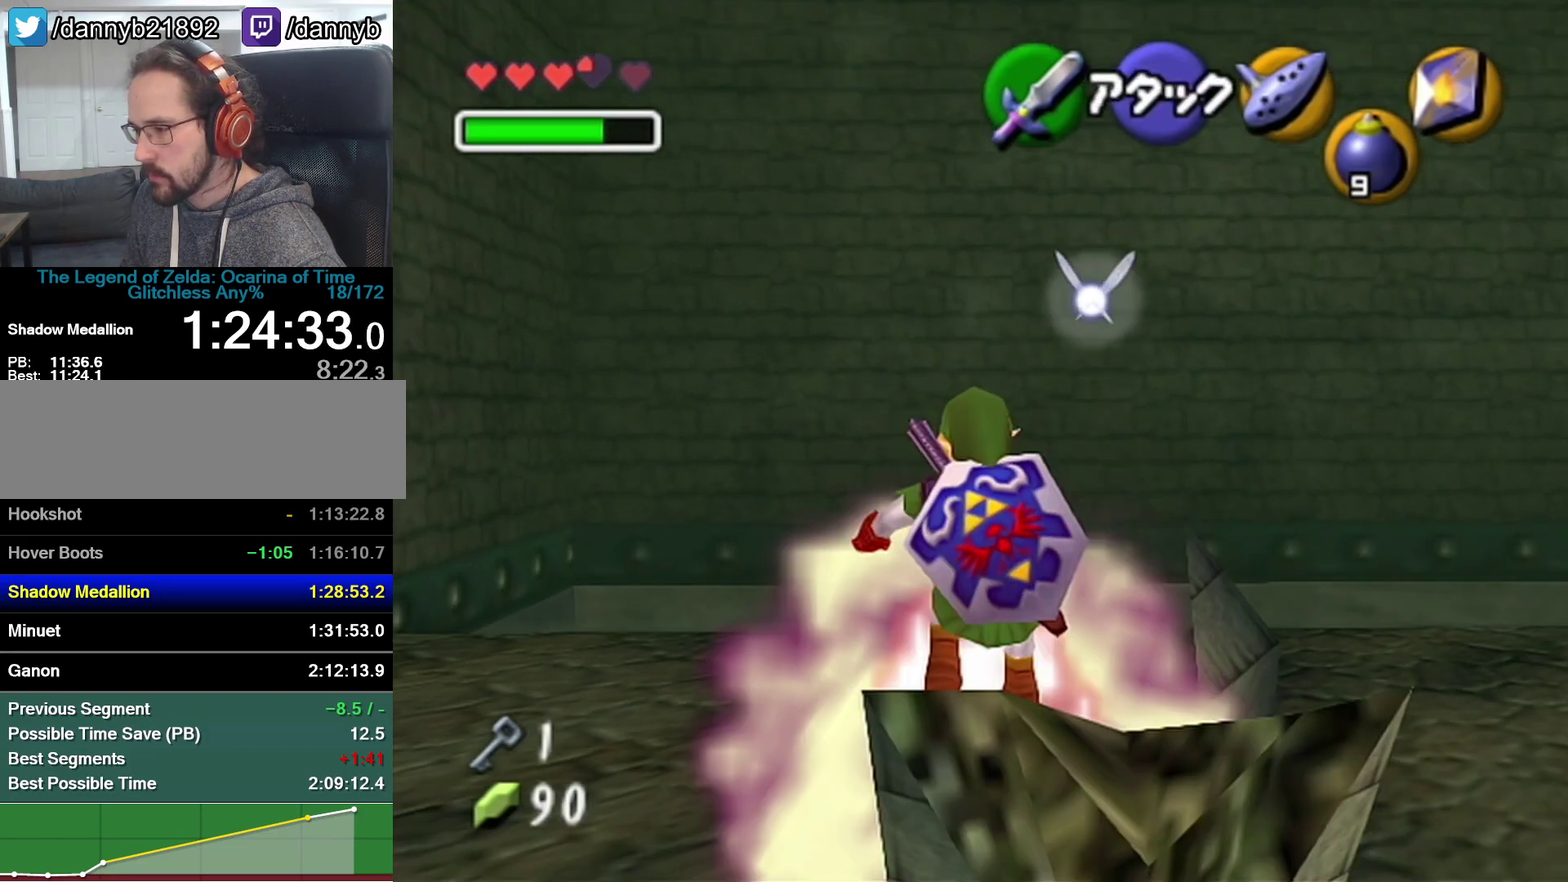
{"buttons": ["Z"], "left_stick": "center", "events": []}
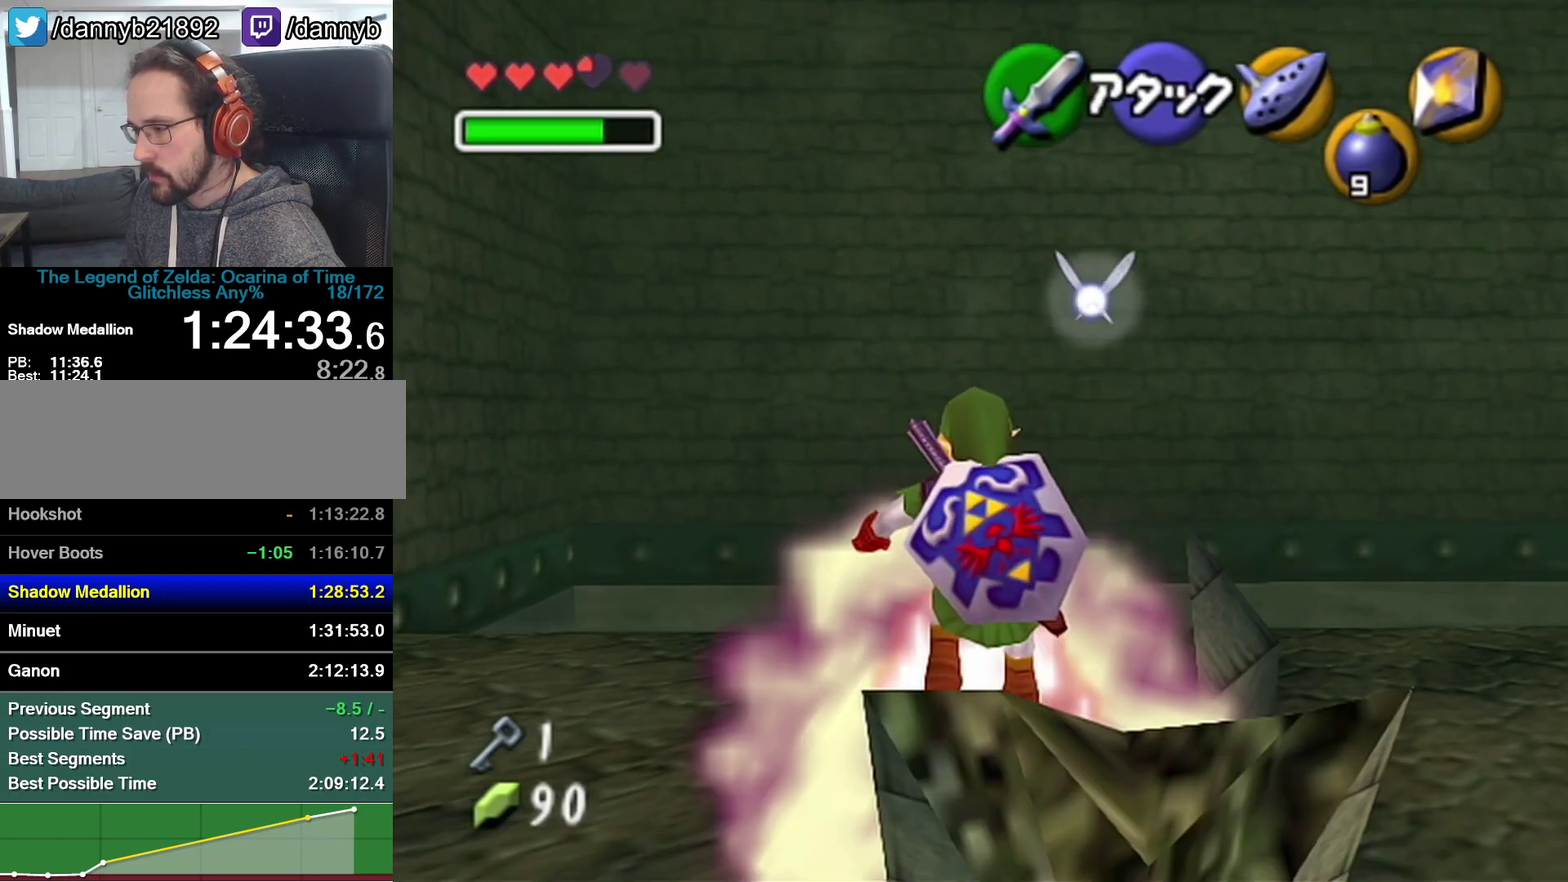
{"buttons": ["Z"], "left_stick": "center", "events": []}
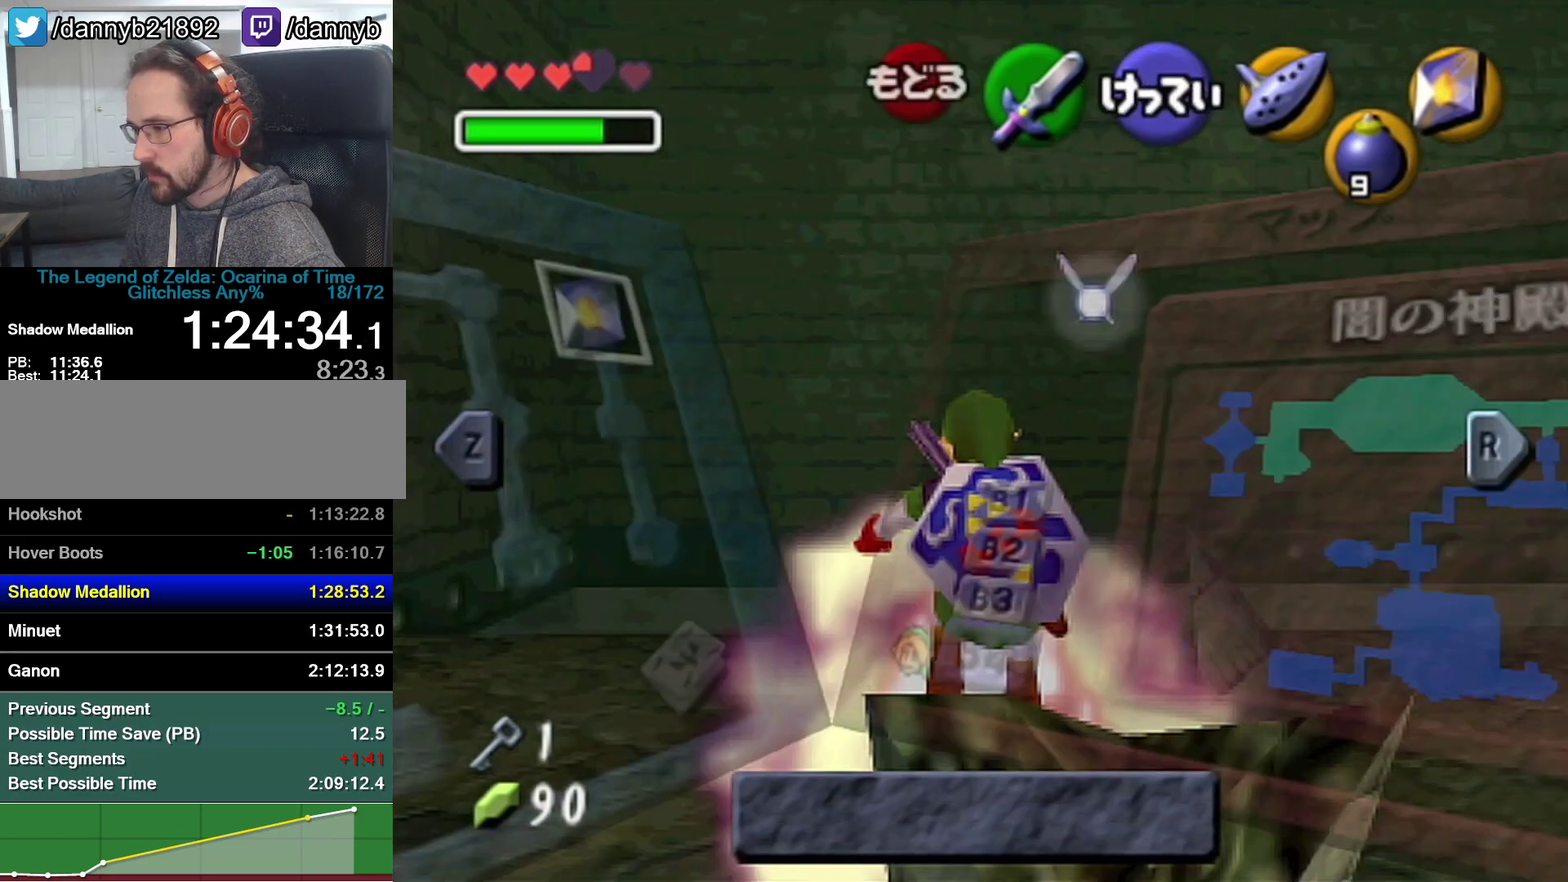
{"buttons": ["Z"], "left_stick": "center", "events": [[250, "START", "down"], [417, "START", "up"]]}
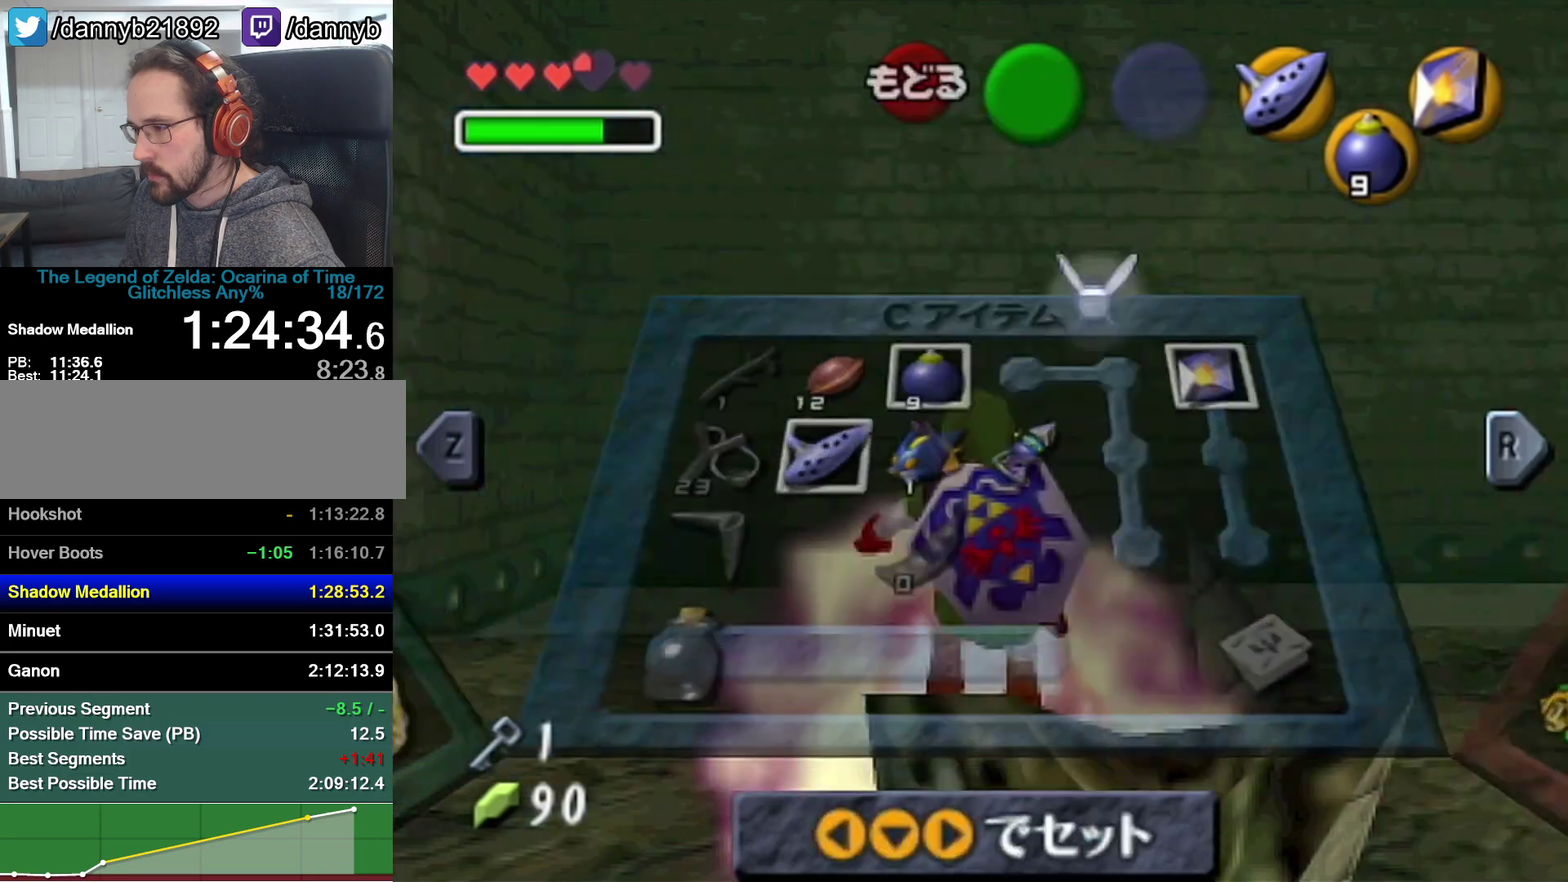
{"buttons": ["Z", "START"], "left_stick": "center", "events": [[383, "START", "down"]]}